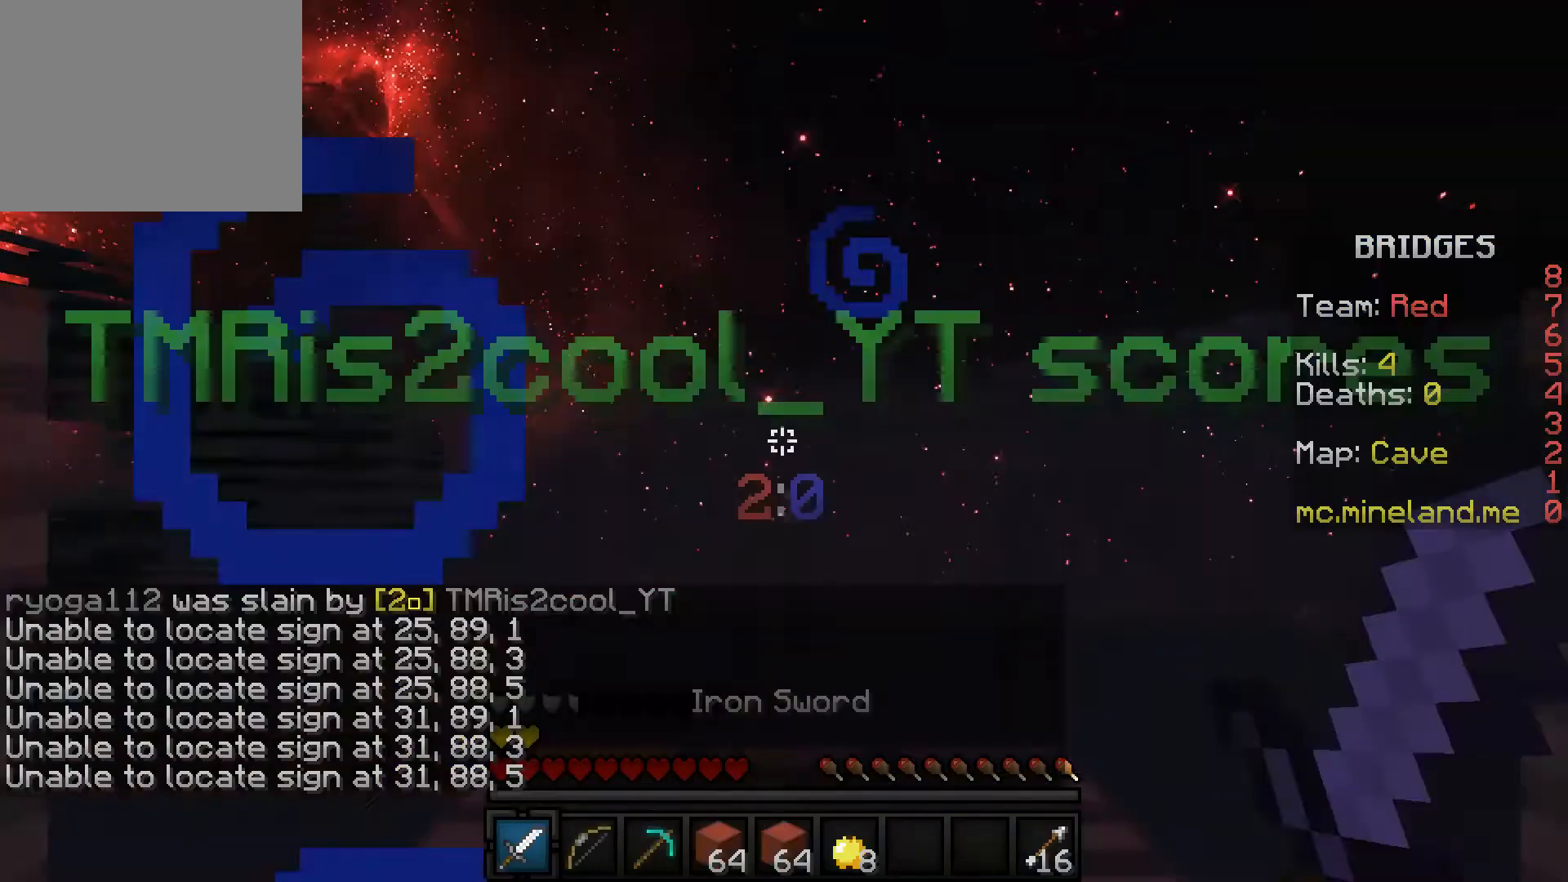
Gameplay with keyboard; each line is a JSON object with the keys held at the frame after it. "events" lists presses ("down") and releases ("up") of "a", "d", "s" and "w" between this image and that frame as [ms after this image, input, new state], when the widget could be followed in between. No other keys are recorded. Mouse input is not recorded.
{"keys": ["w"], "events": [[33, "w", "down"]]}
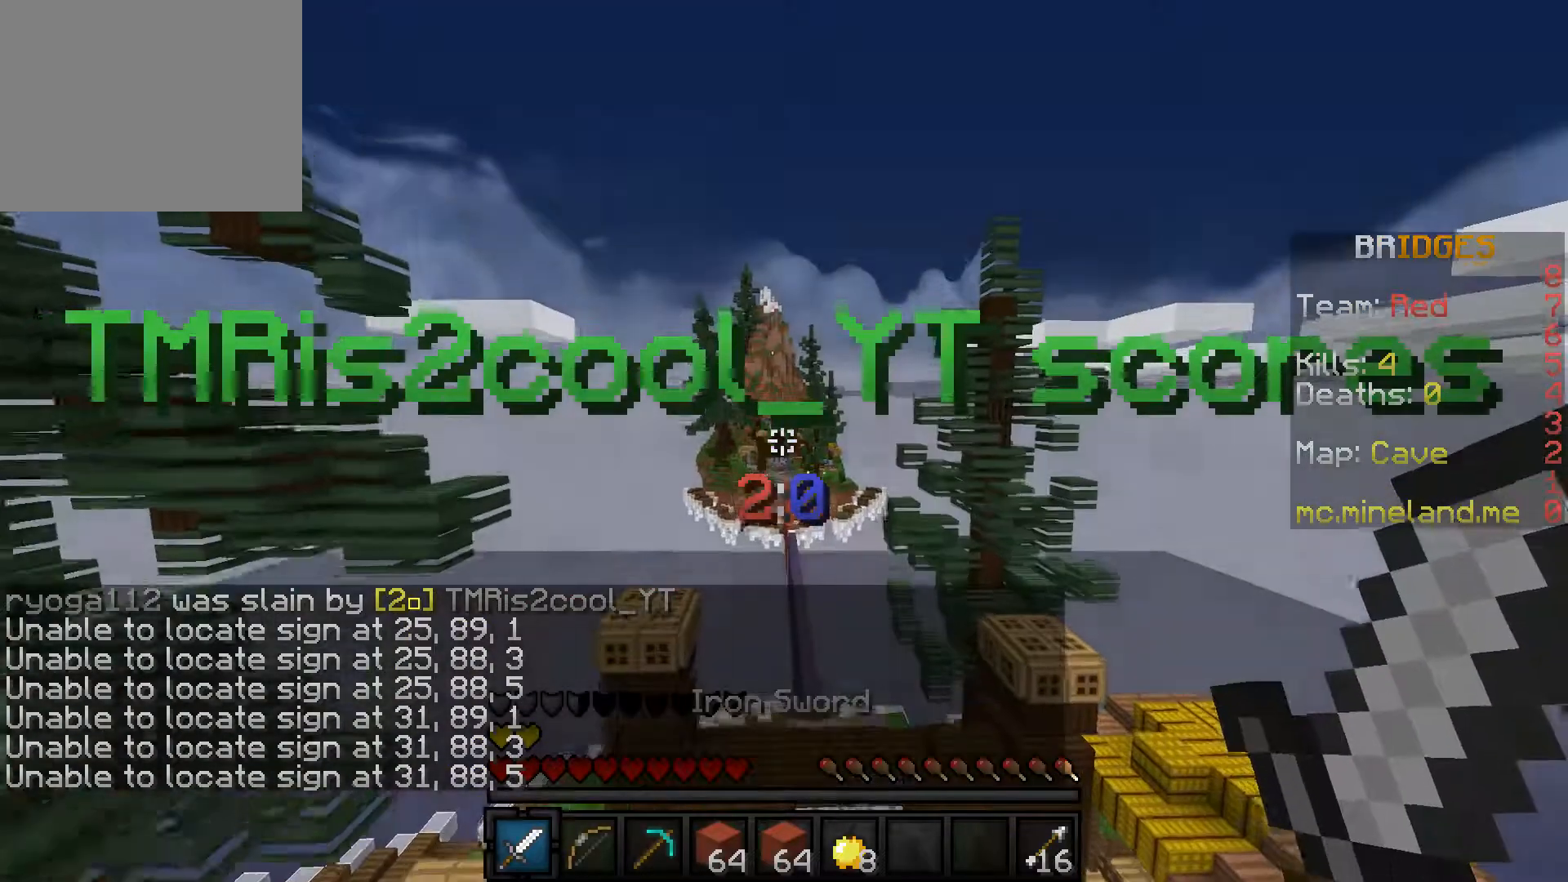
{"keys": ["w"], "events": []}
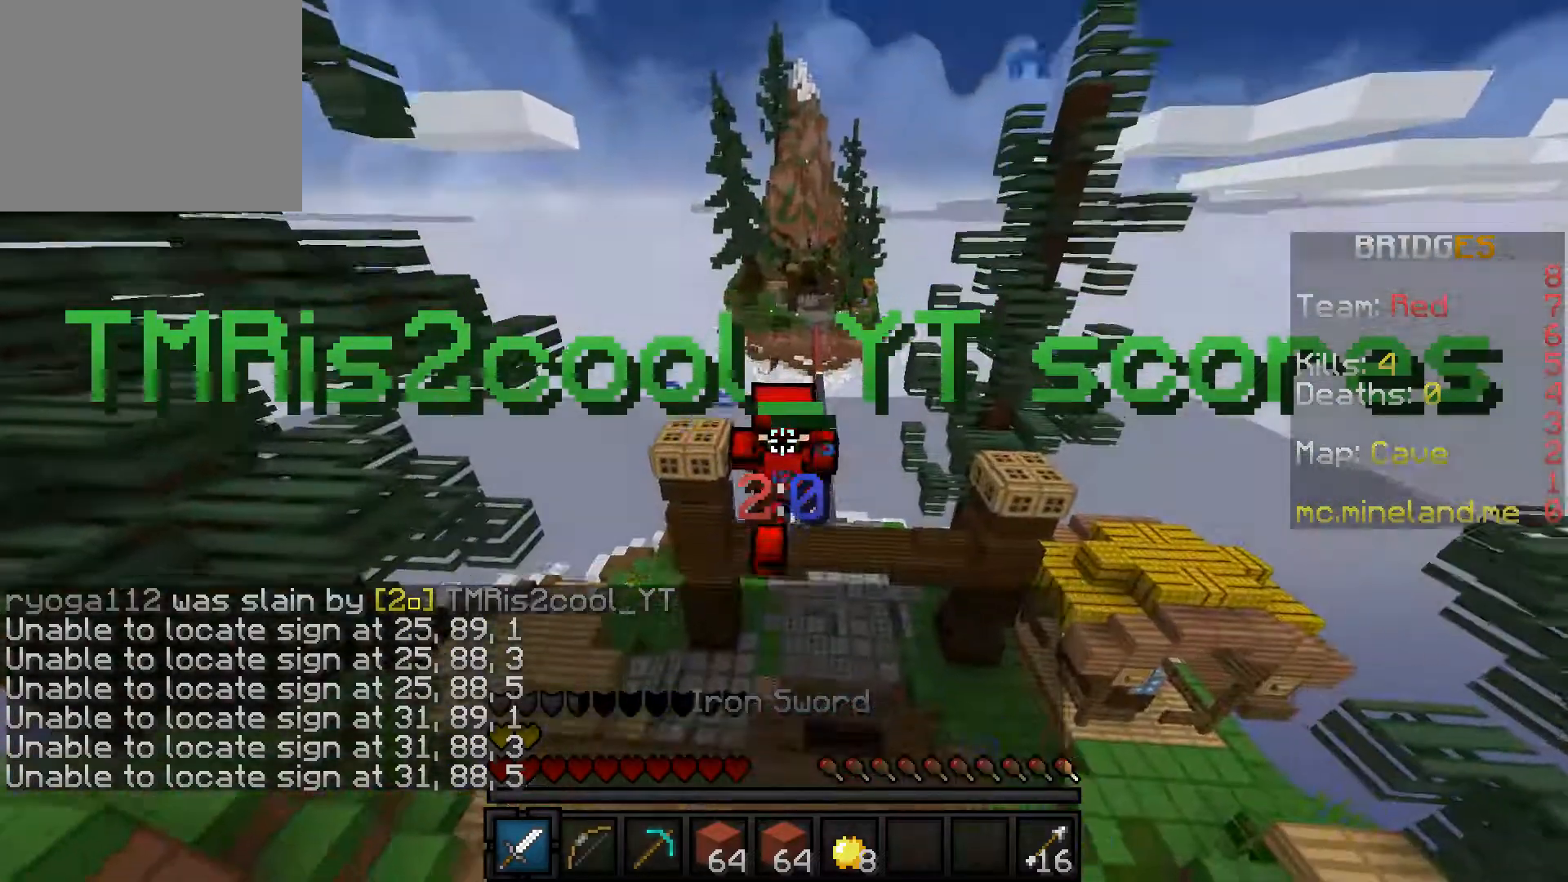
{"keys": ["a", "w"], "events": [[83, "a", "down"]]}
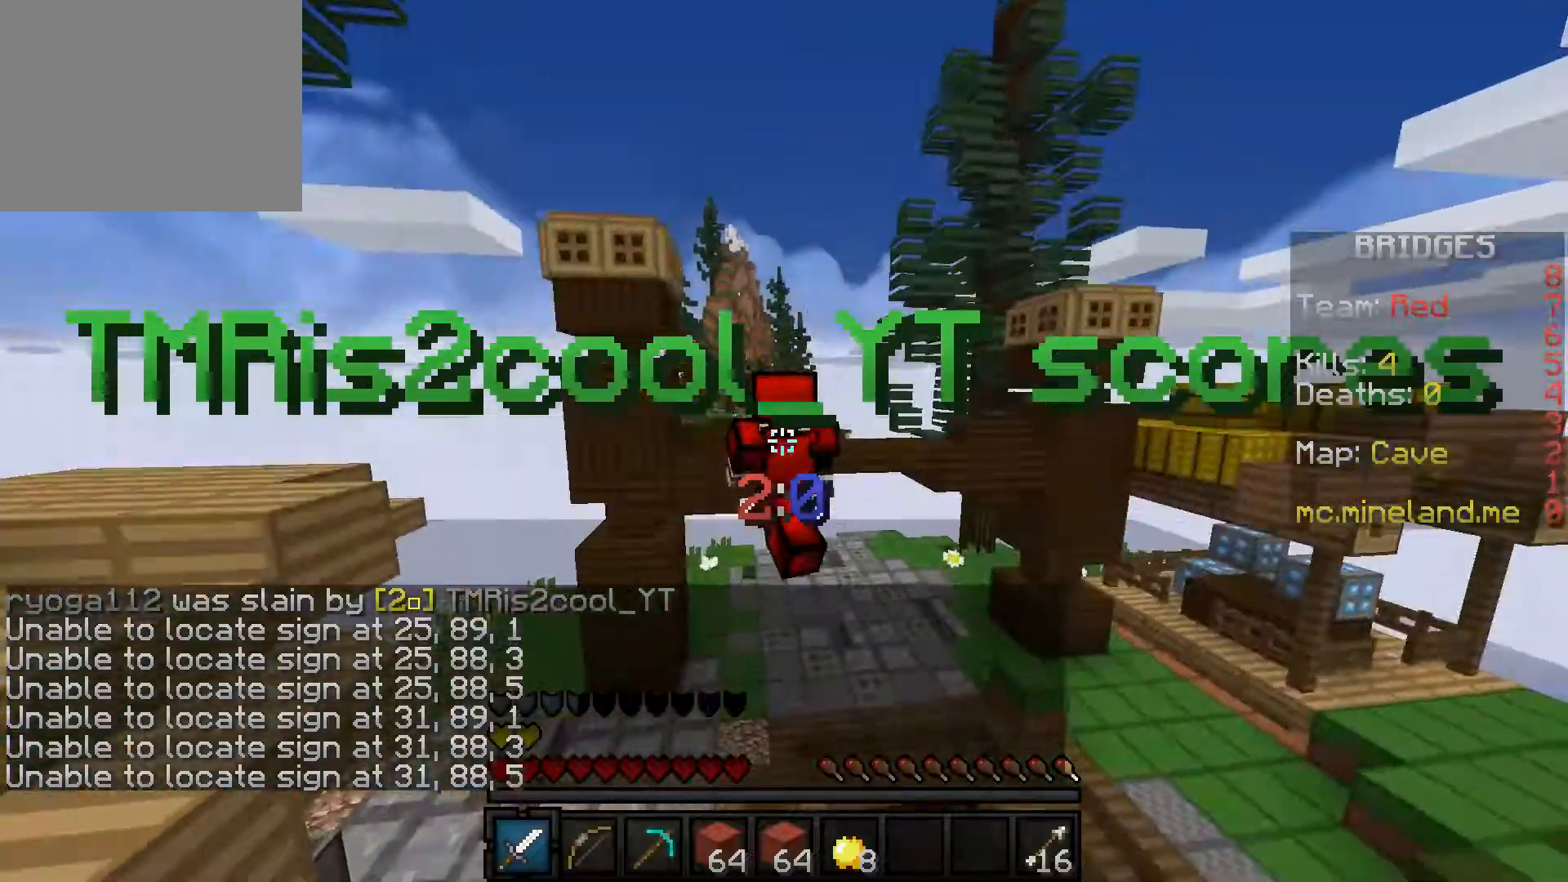
{"keys": ["w"], "events": [[17, "a", "up"]]}
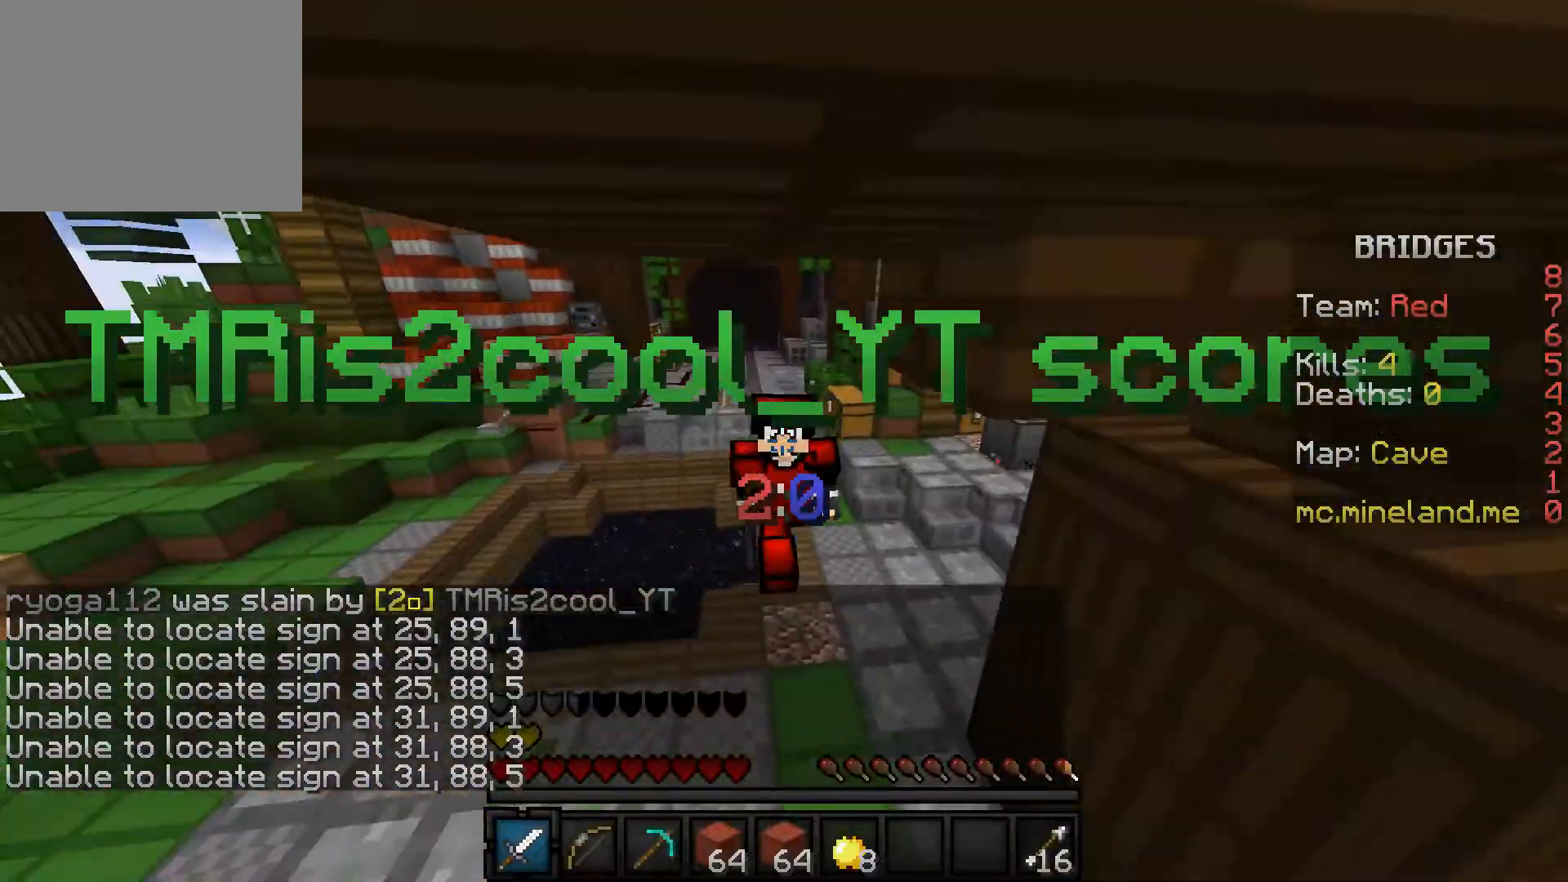
{"keys": ["w"], "events": []}
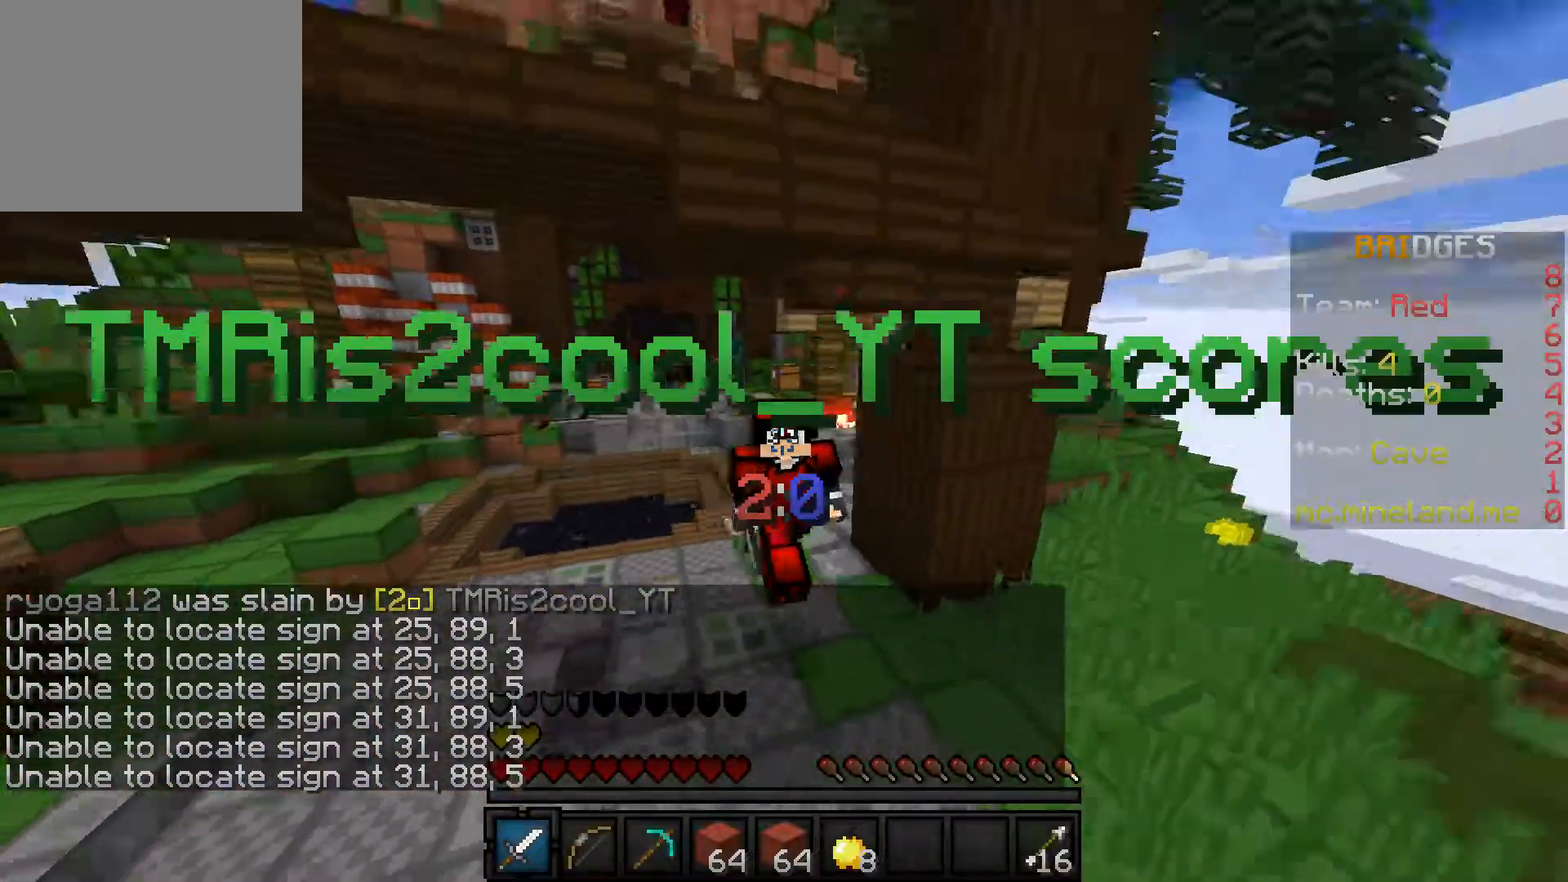
{"keys": ["w"], "events": []}
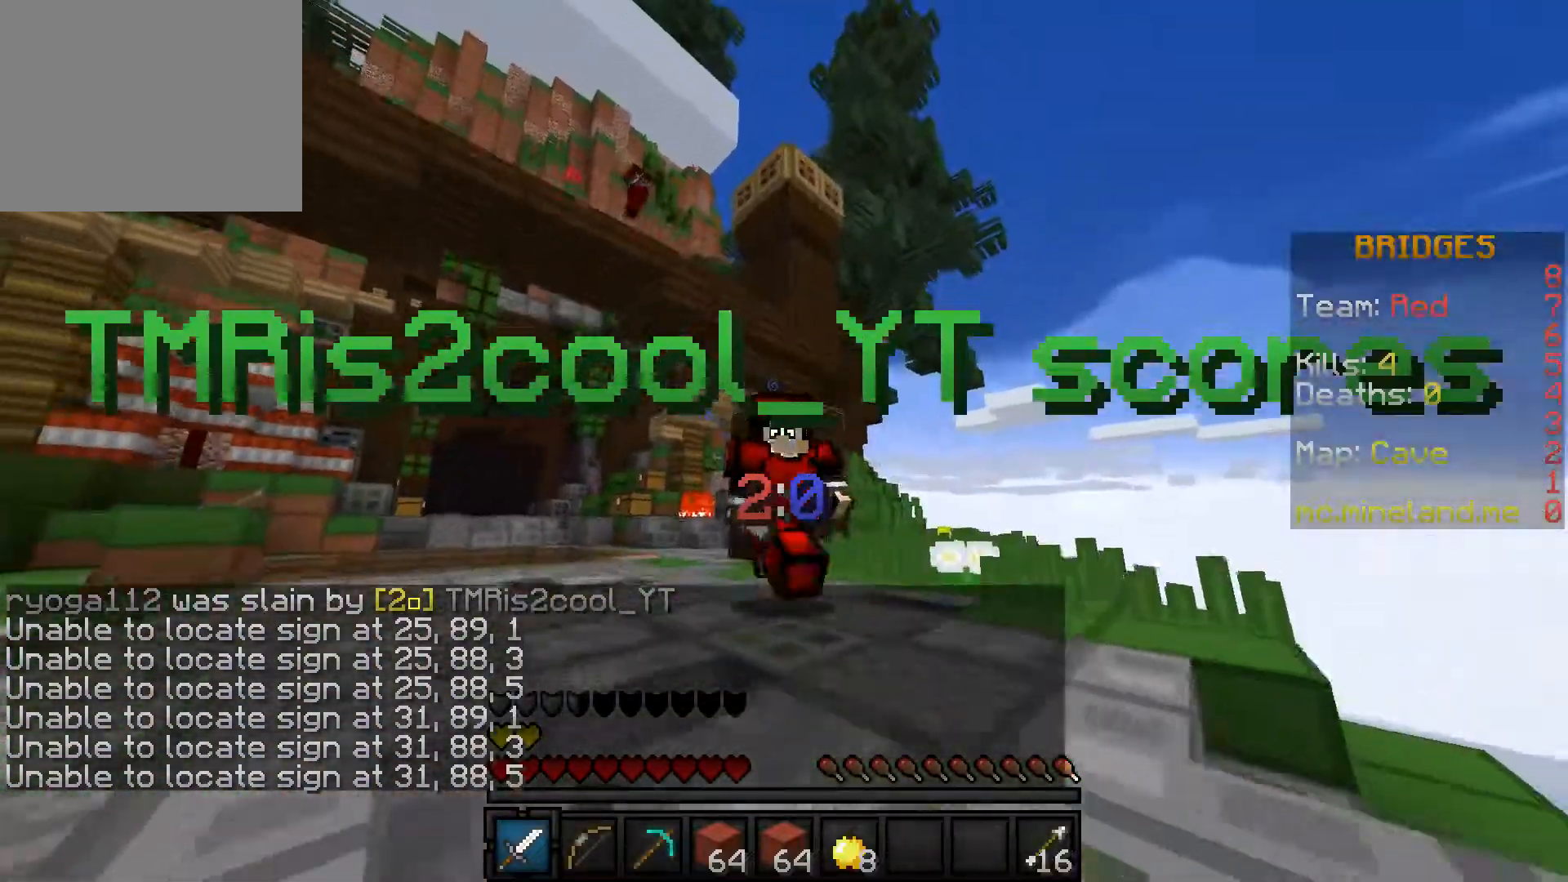
{"keys": ["w"], "events": []}
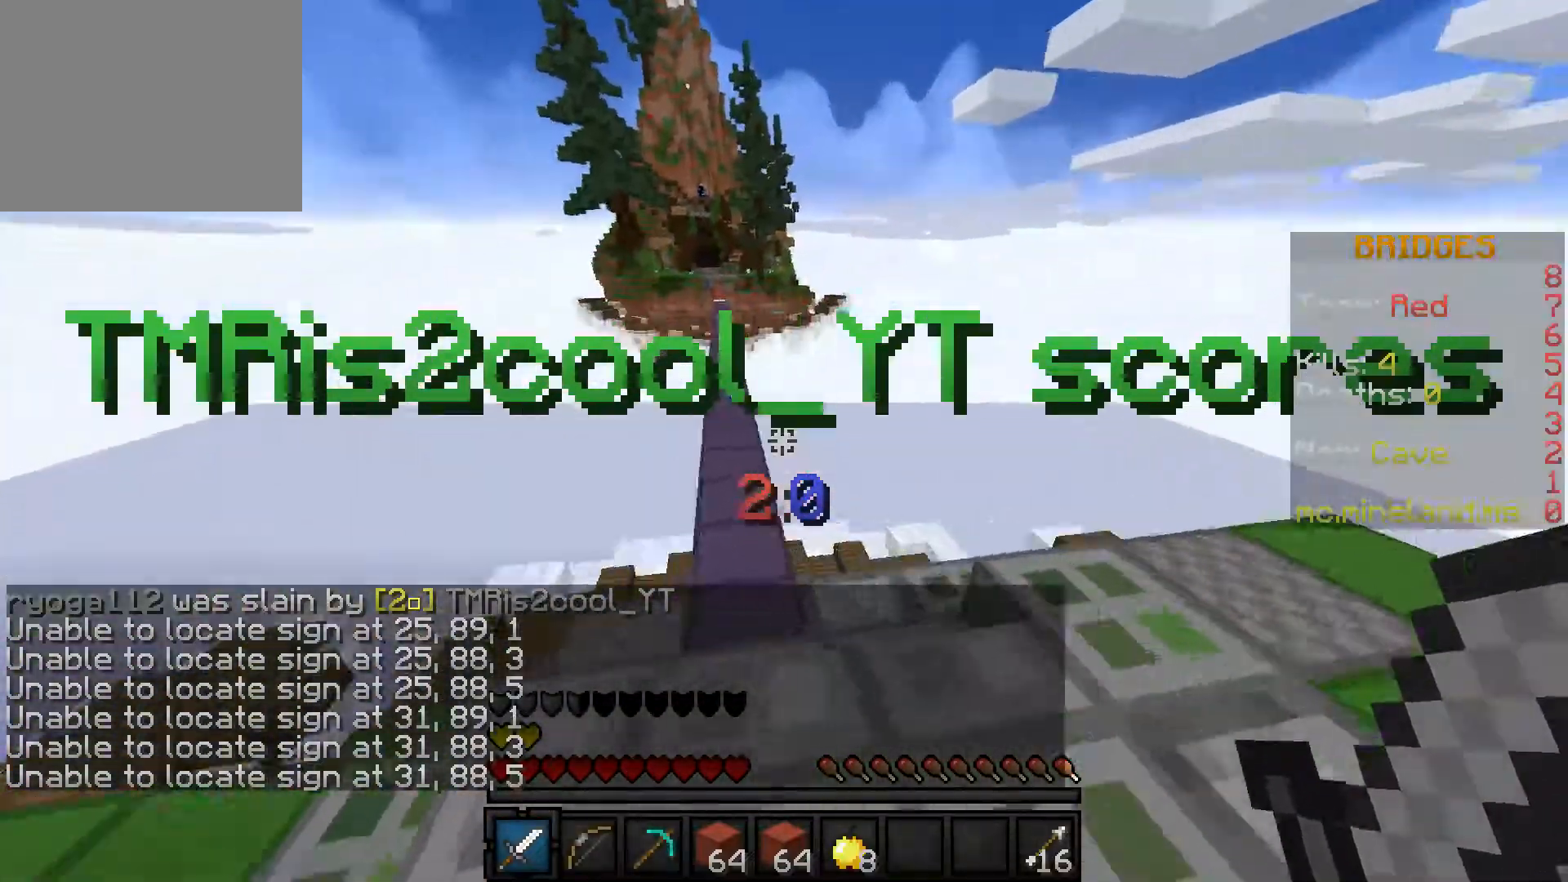
{"keys": ["w"], "events": [[83, "a", "down"], [400, "a", "up"]]}
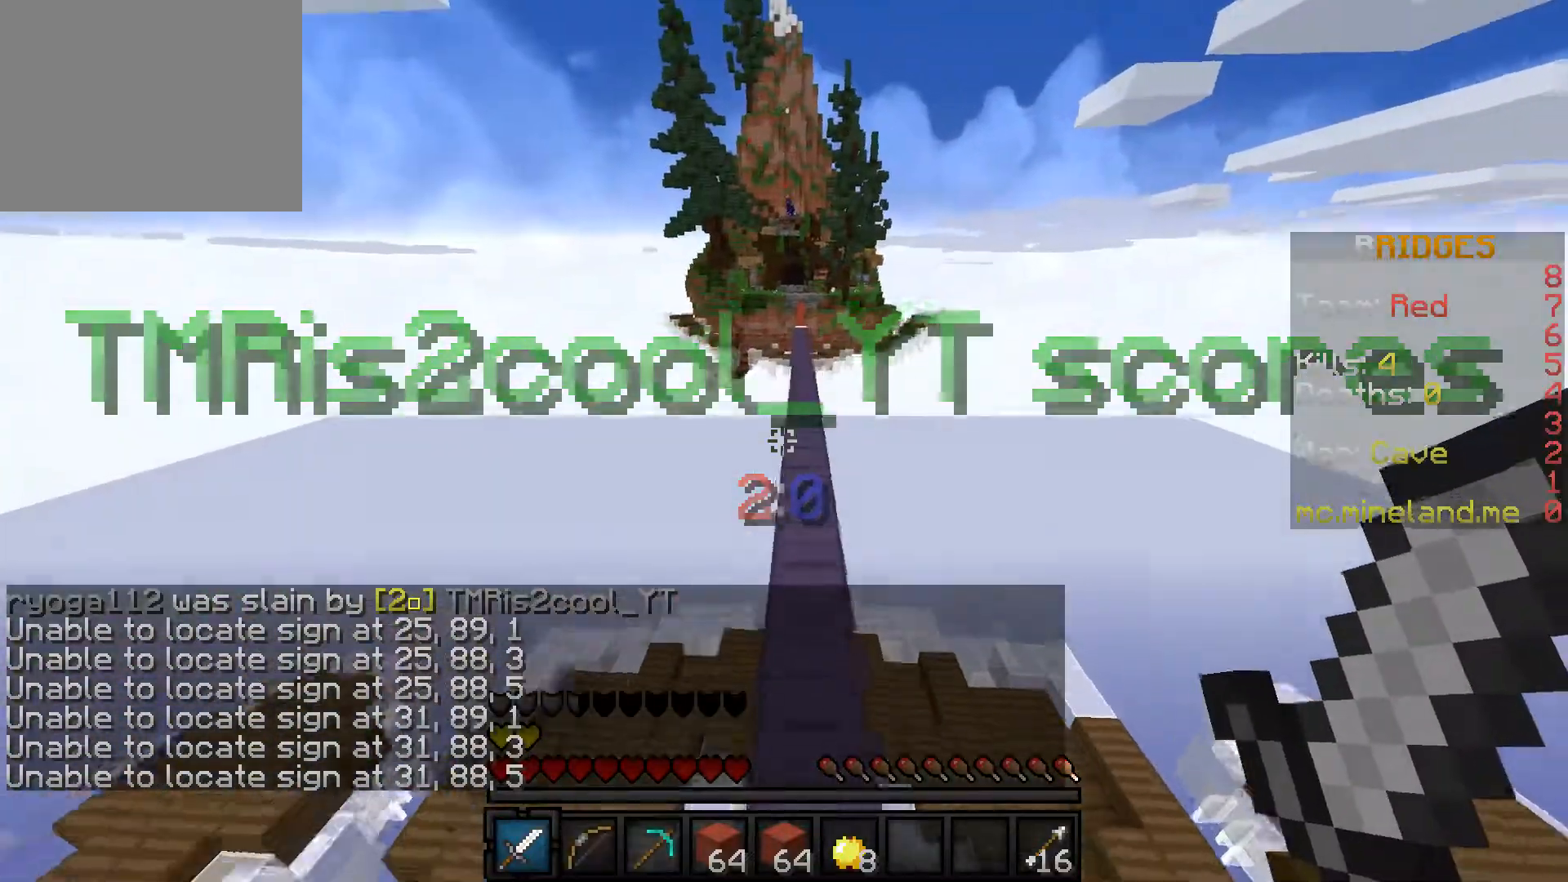
{"keys": ["w"], "events": []}
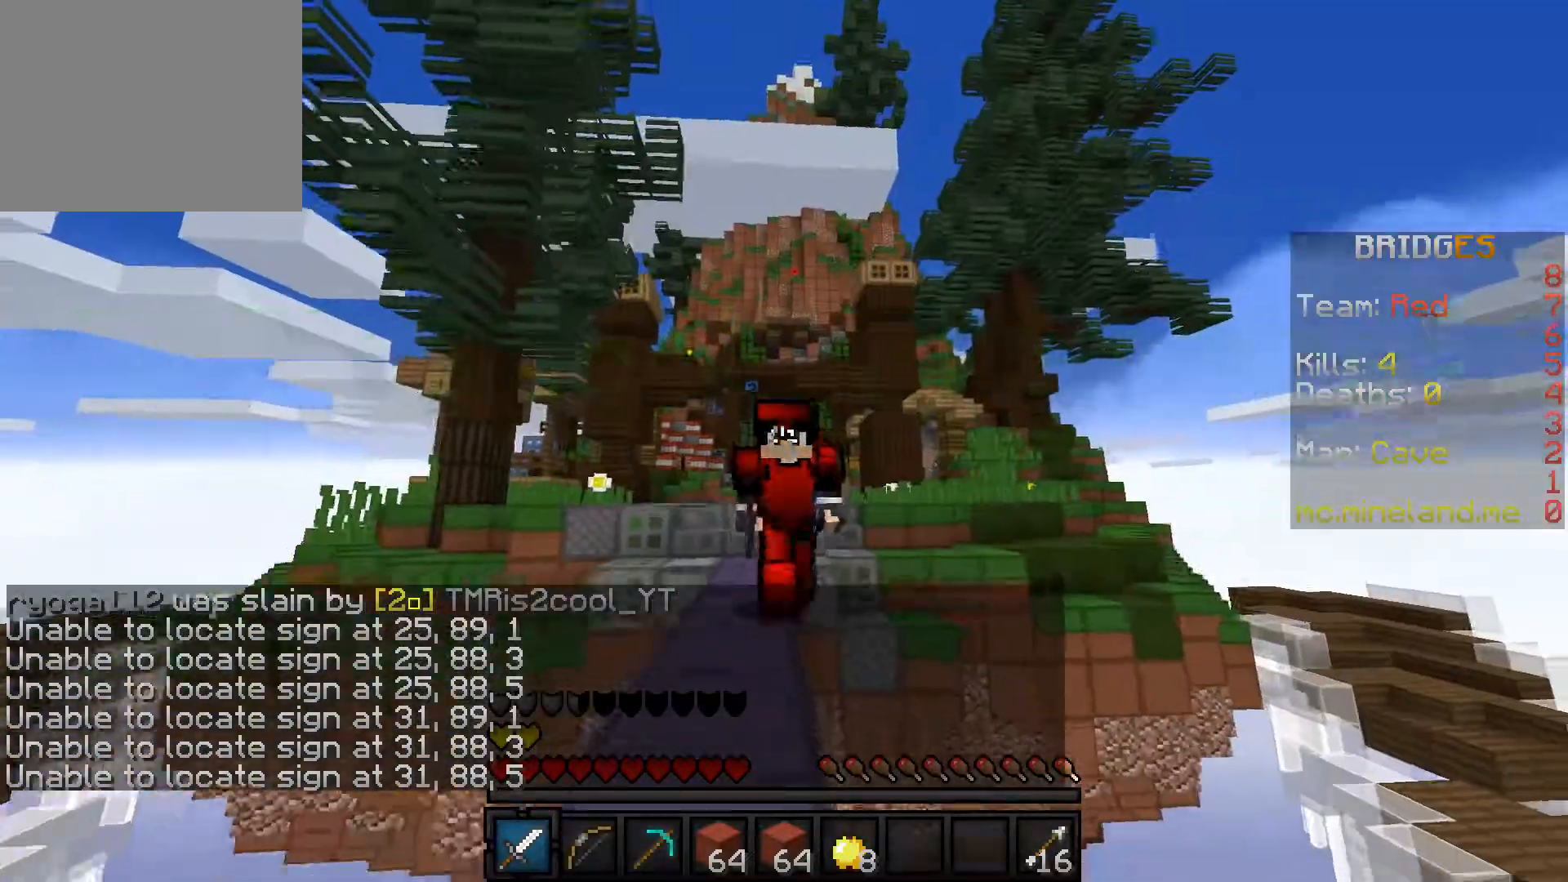
{"keys": ["w"], "events": []}
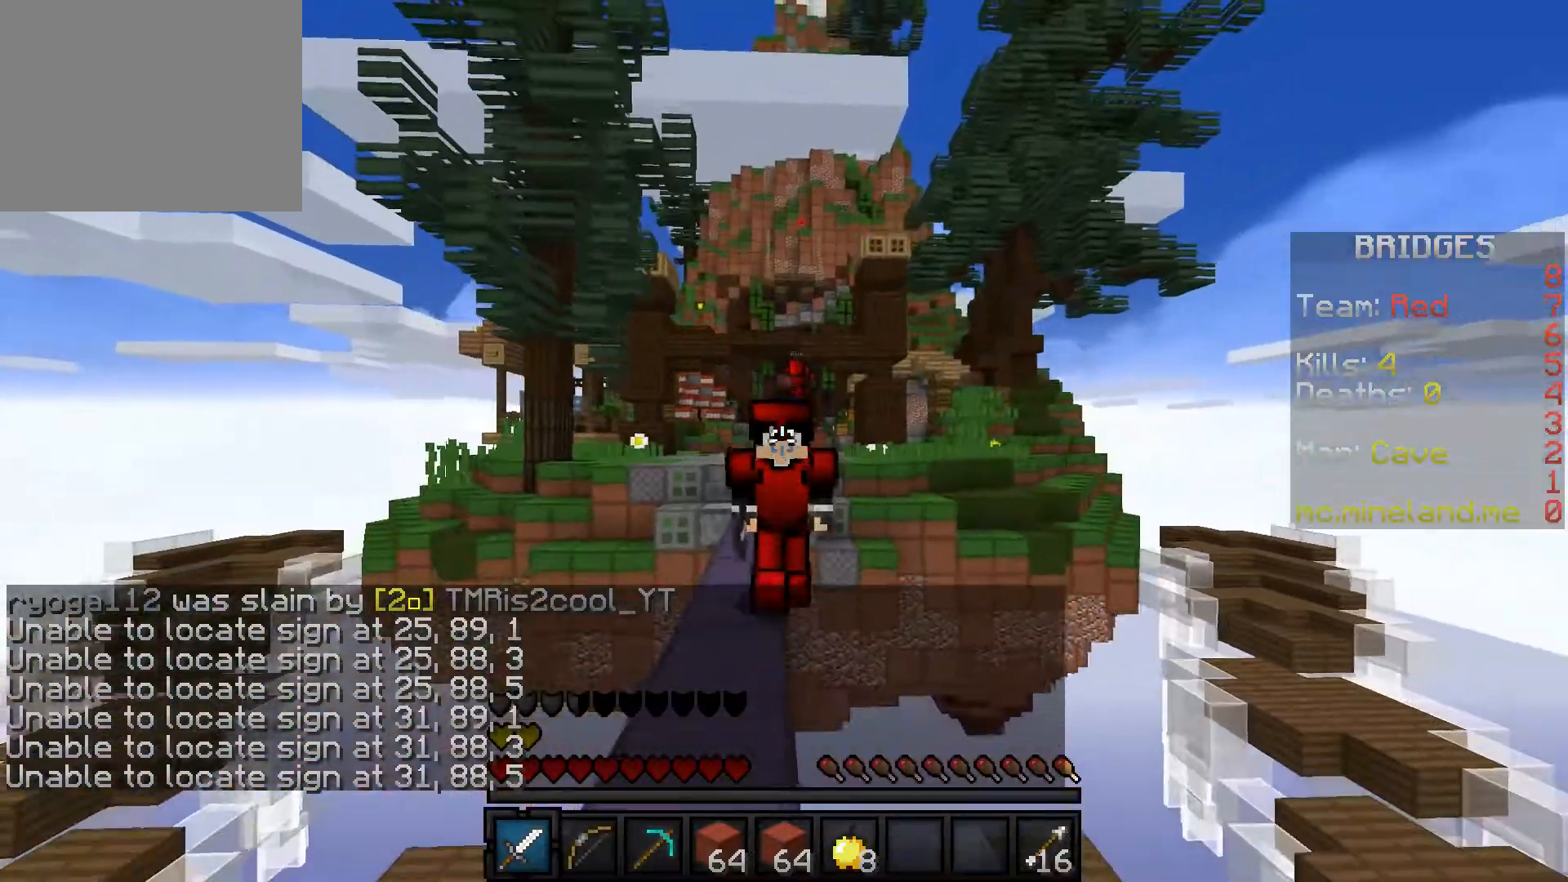
{"keys": ["w"], "events": []}
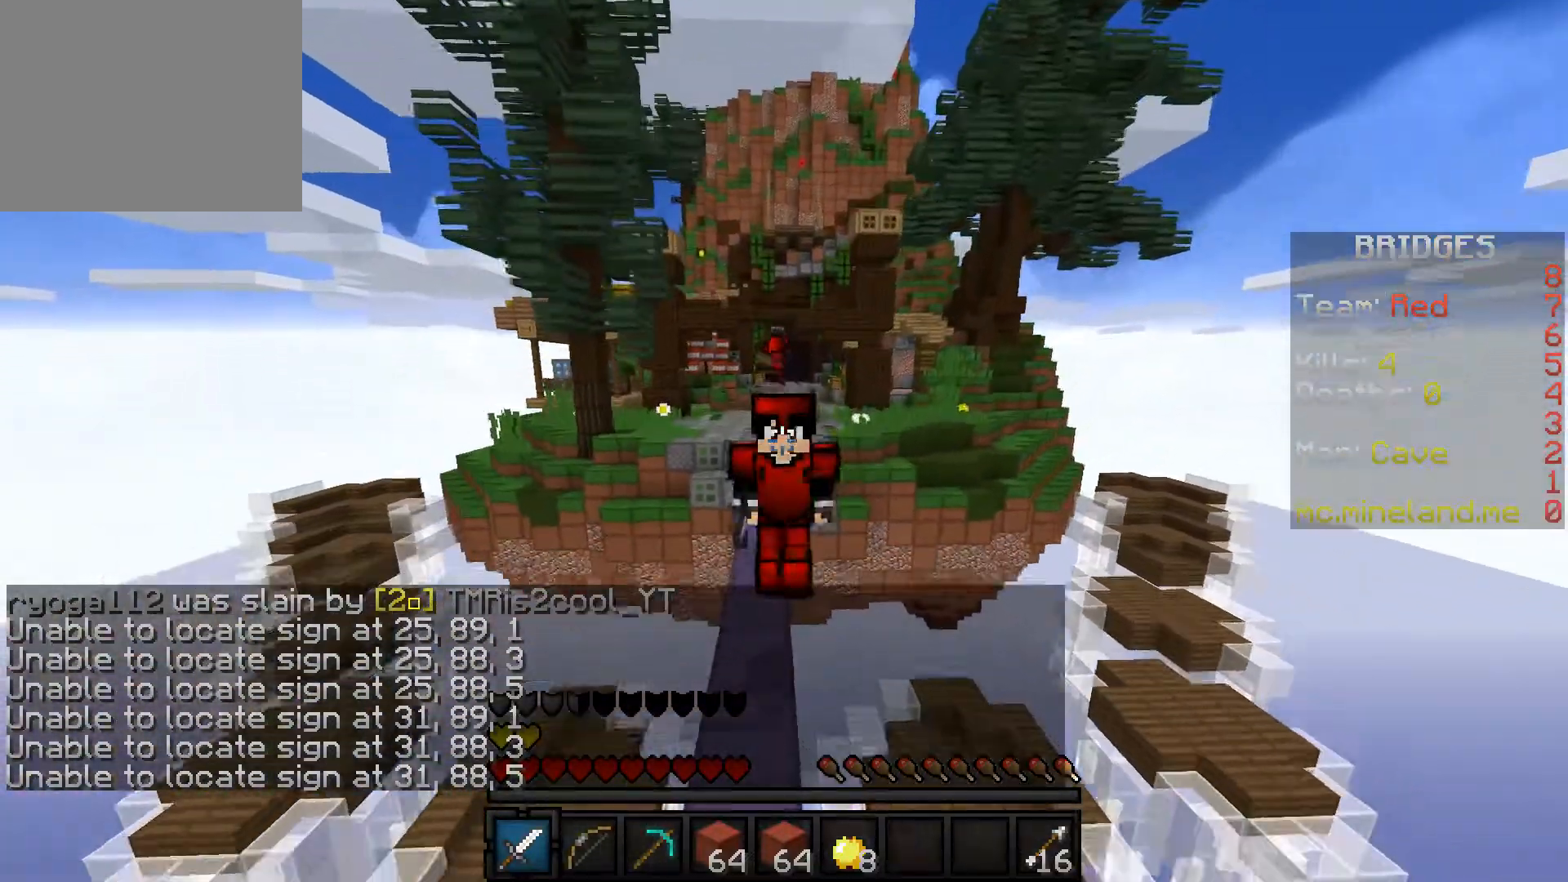
{"keys": ["w"], "events": []}
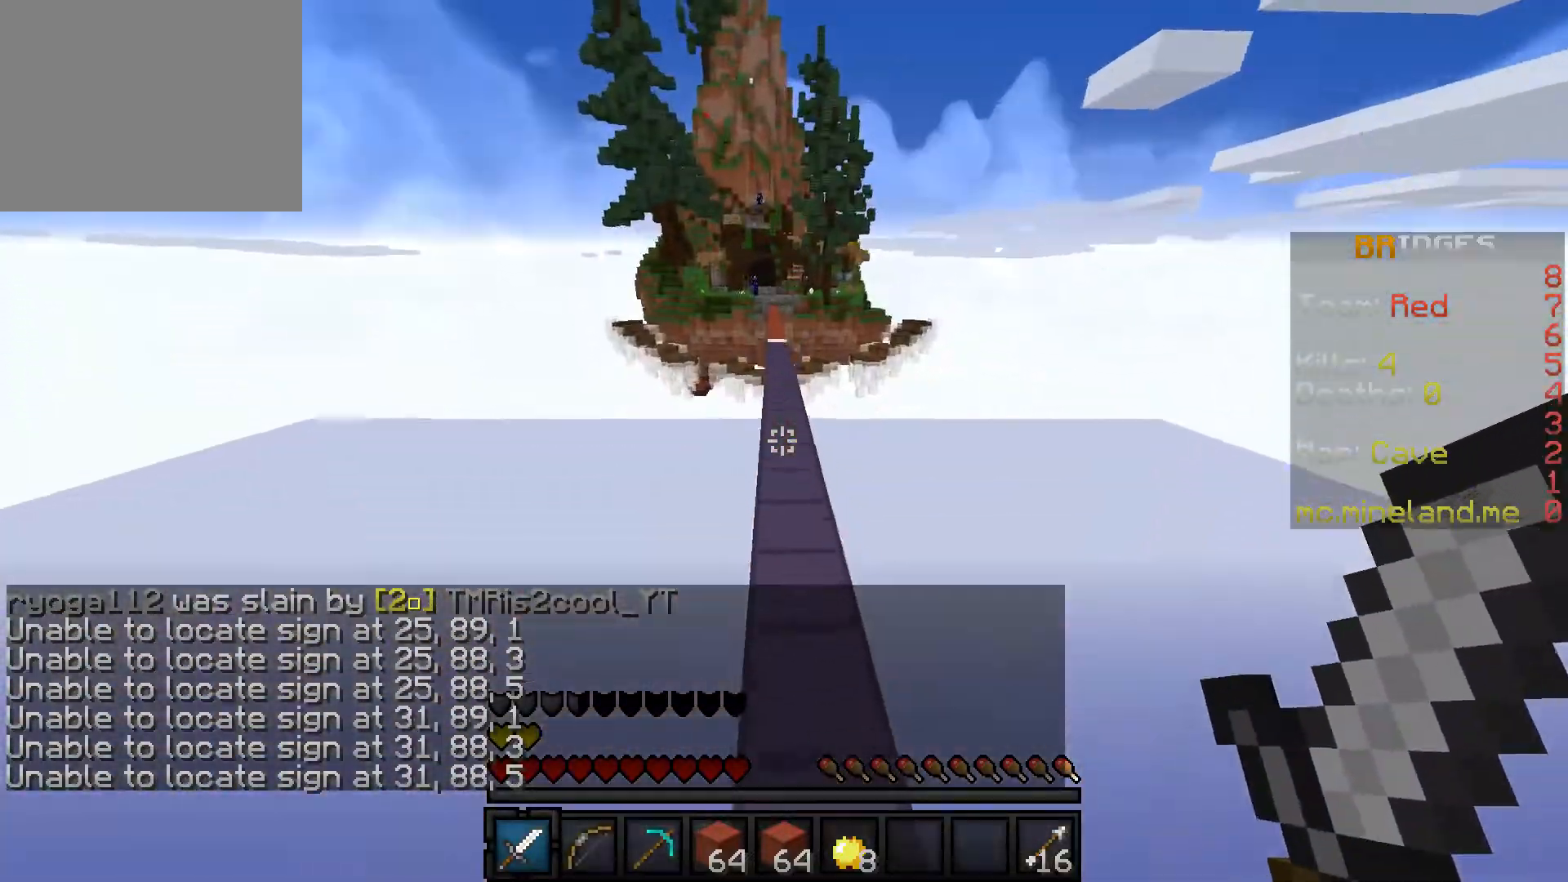
{"keys": ["w"], "events": []}
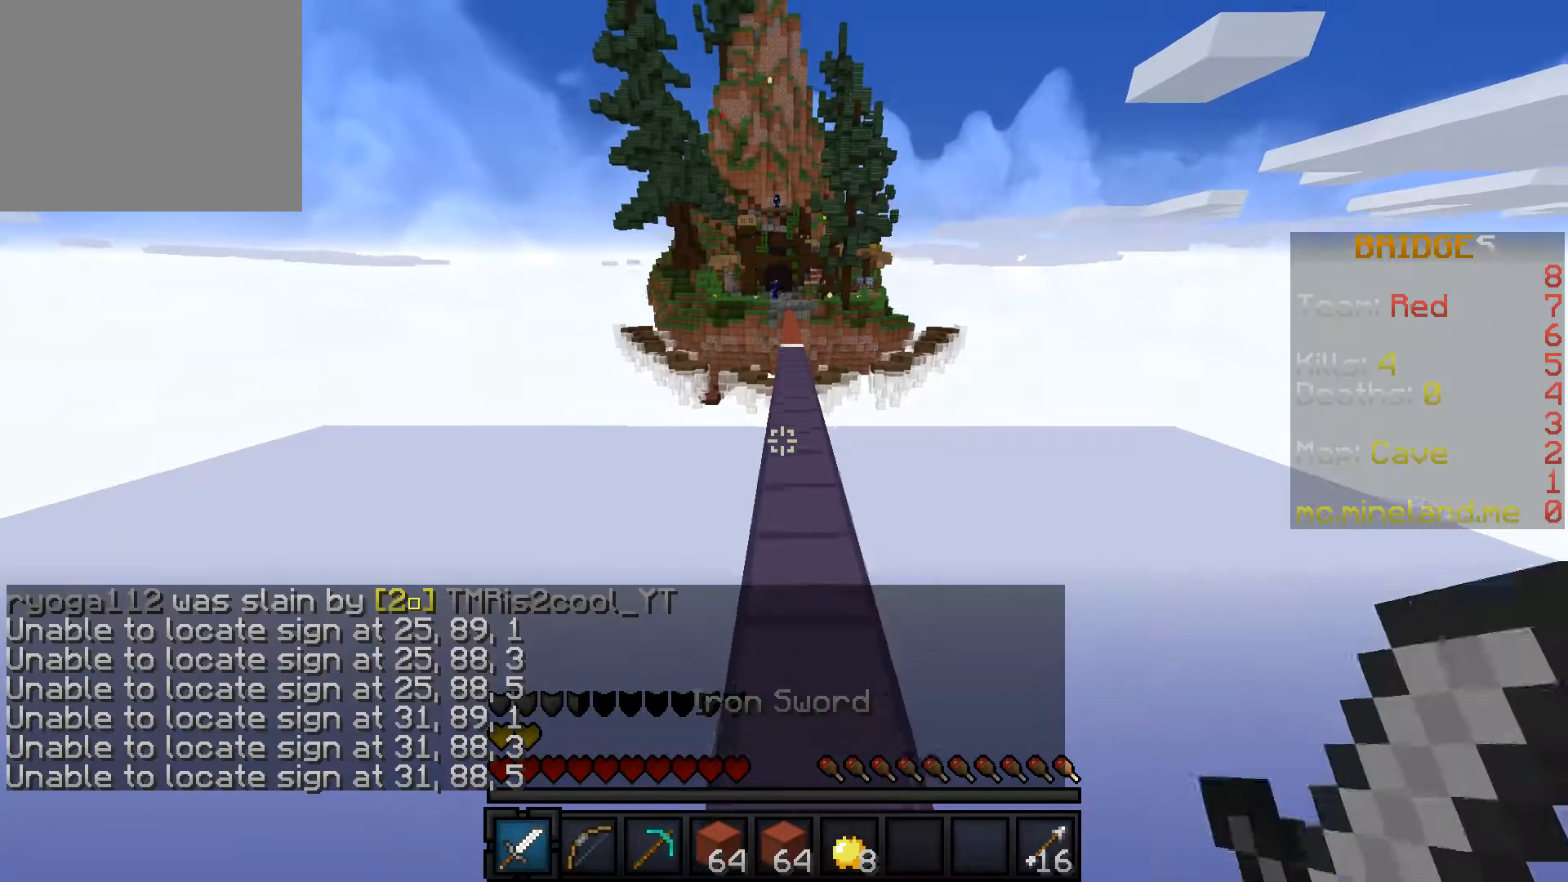
{"keys": ["w"], "events": []}
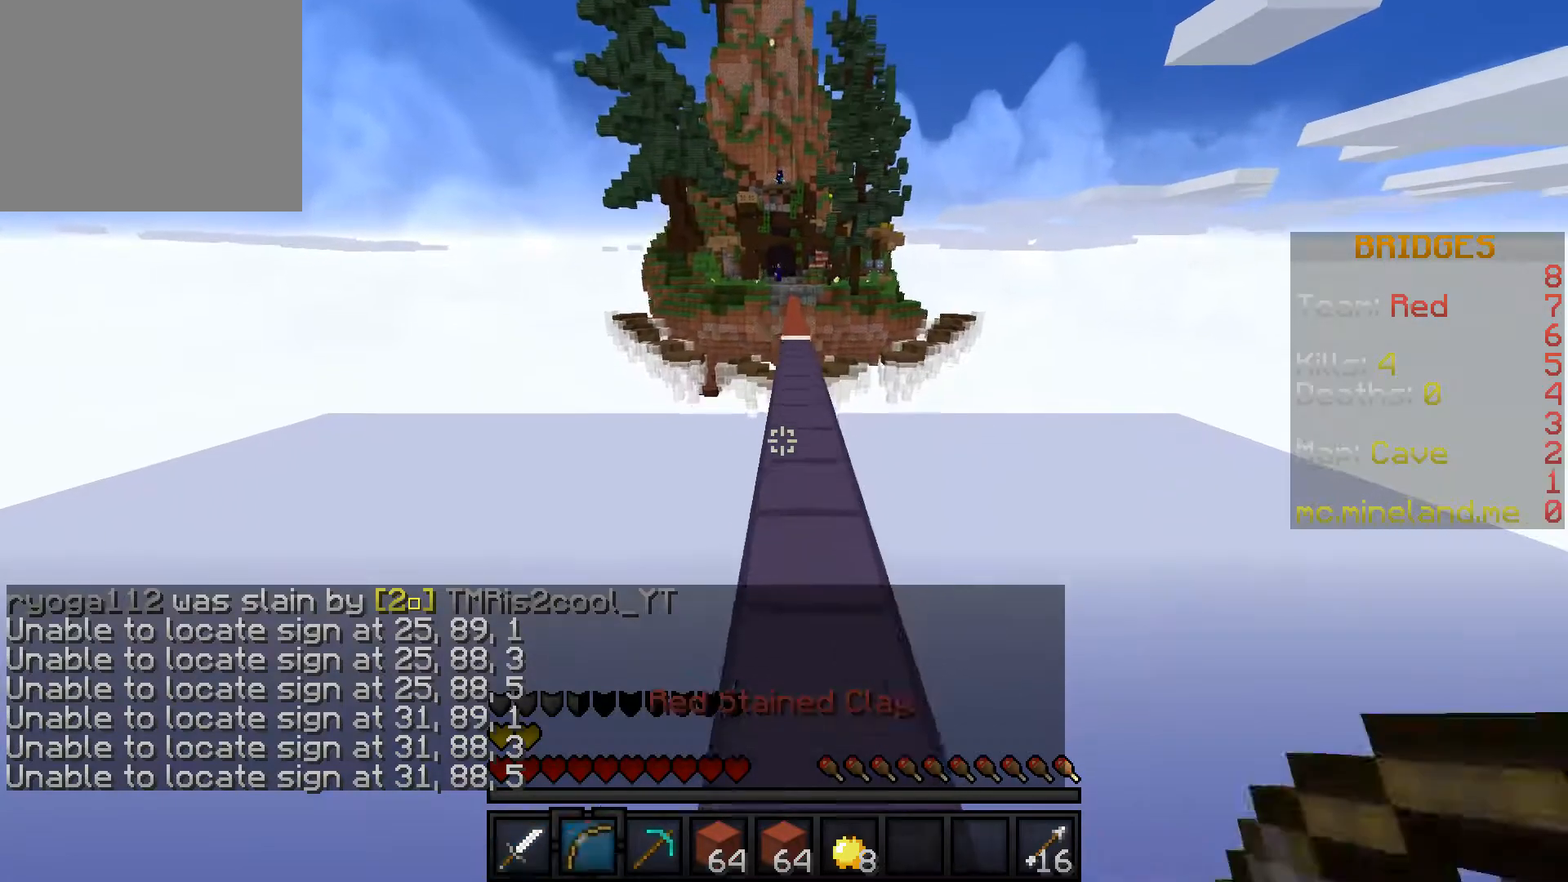
{"keys": ["w"], "events": []}
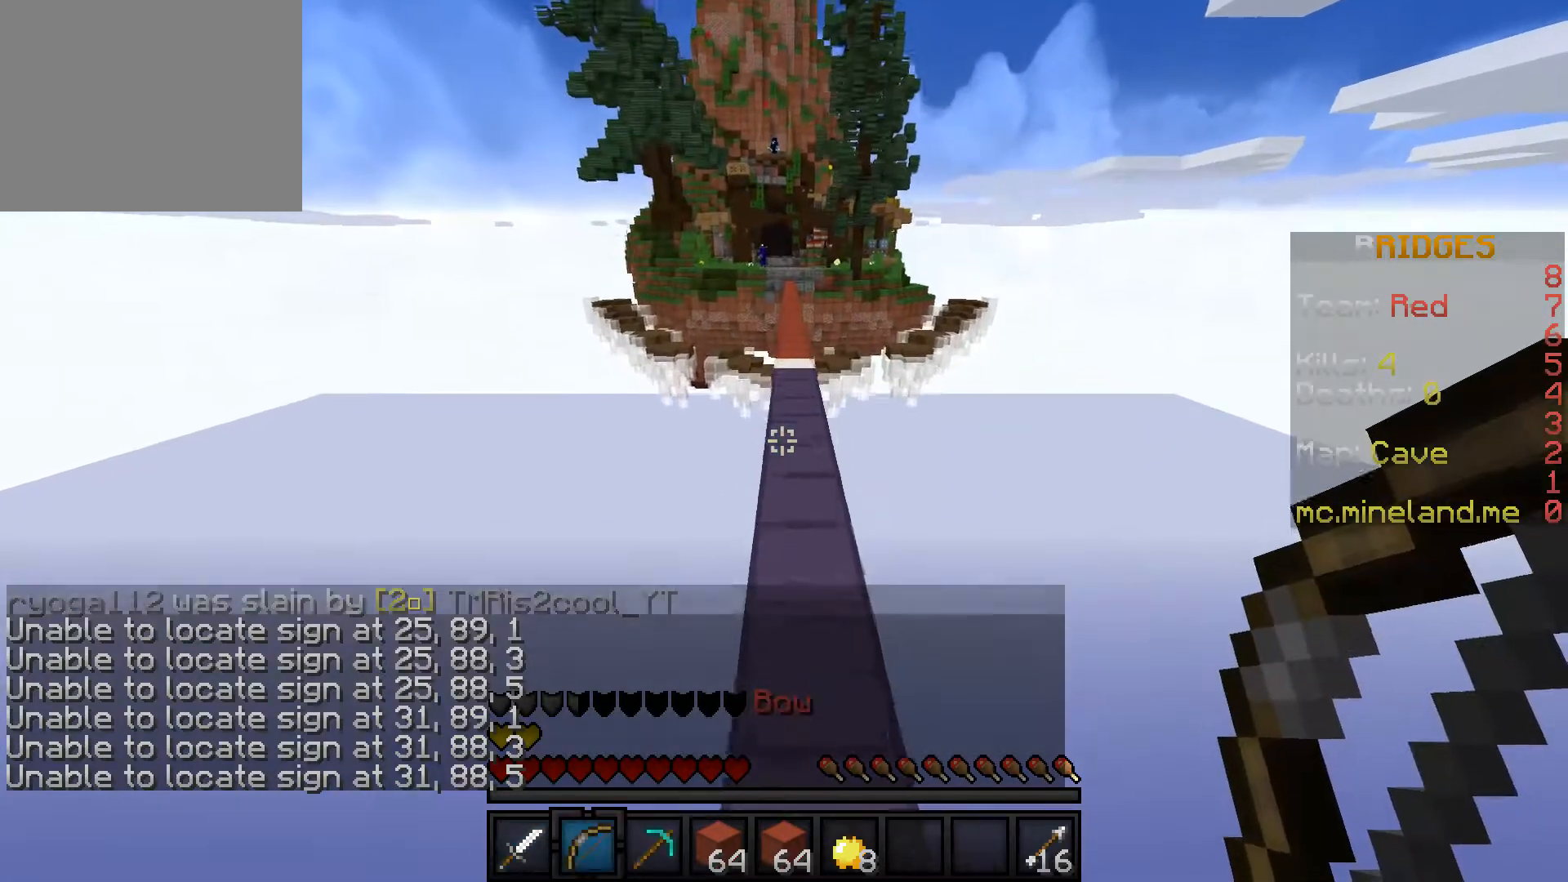
{"keys": ["w"], "events": []}
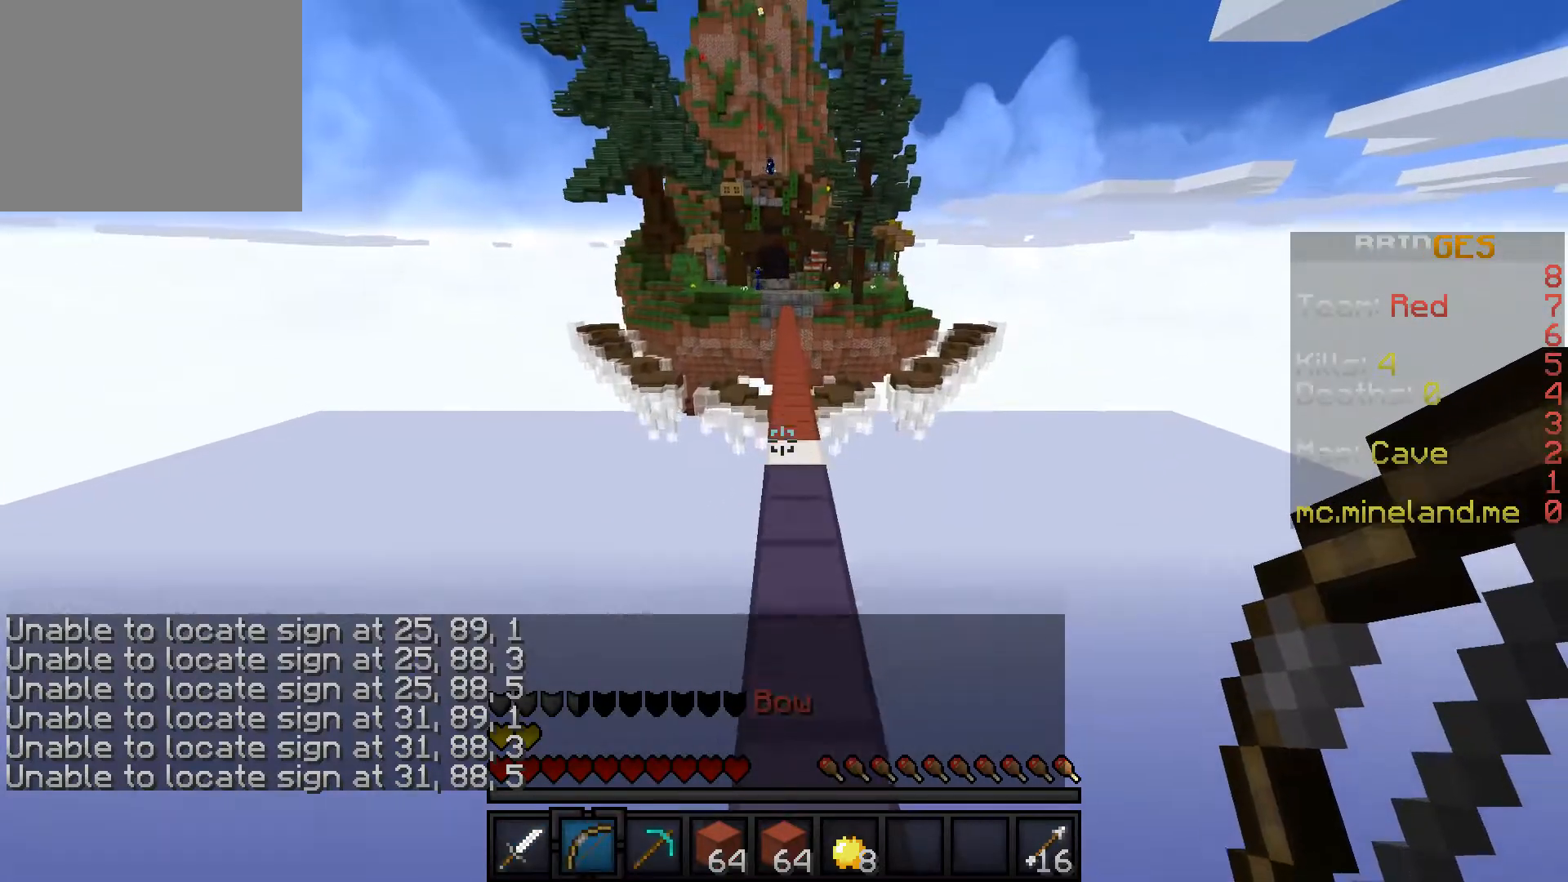
{"keys": ["w"], "events": []}
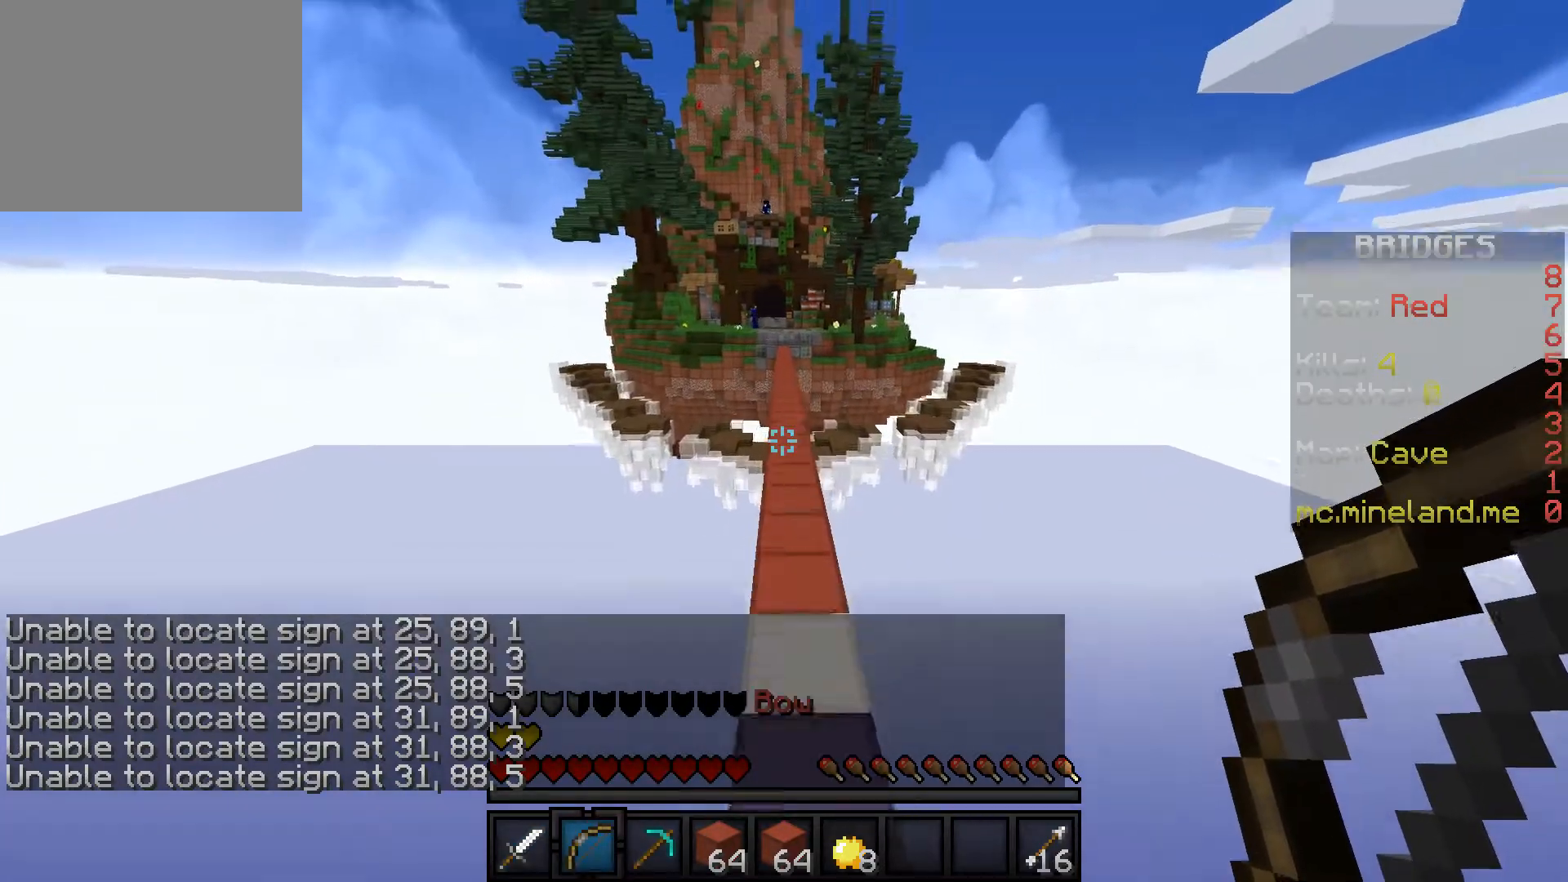
{"keys": ["w"], "events": []}
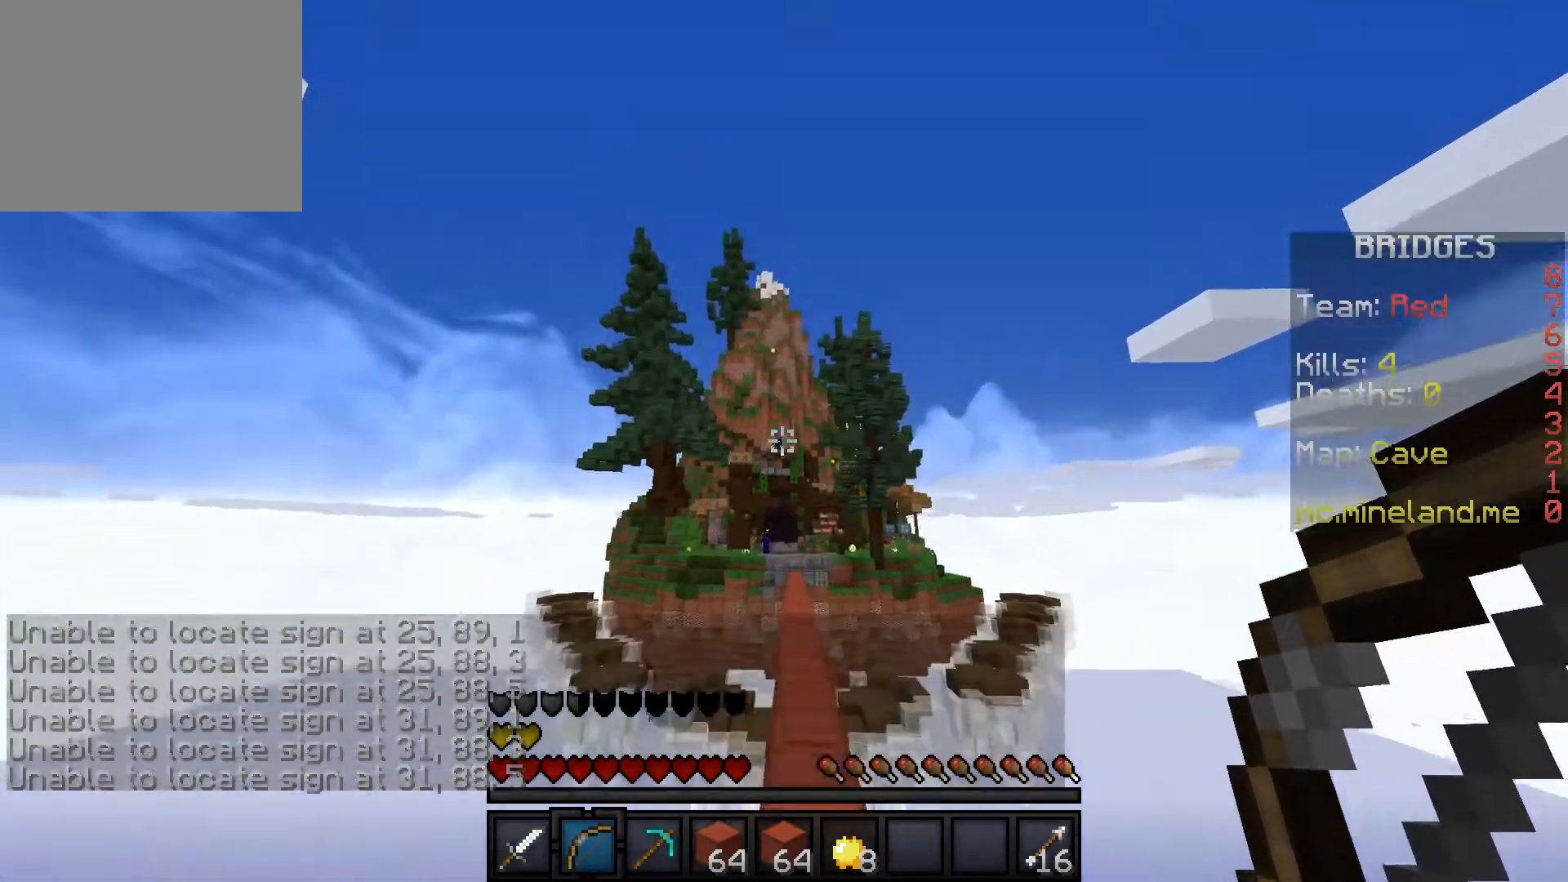
{"keys": ["w"], "events": []}
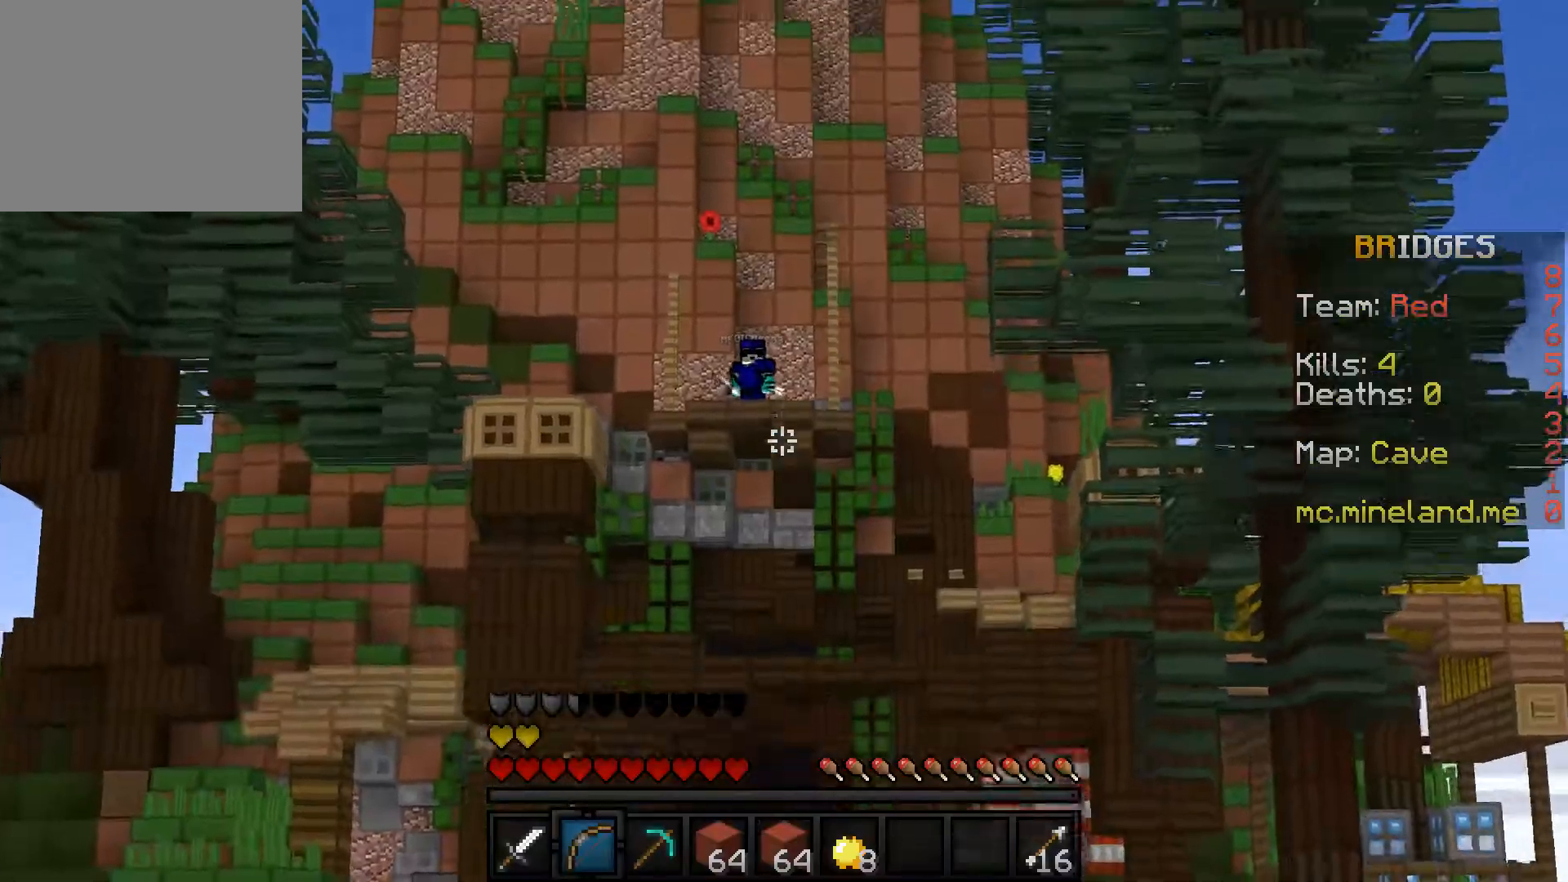
{"keys": ["w"], "events": []}
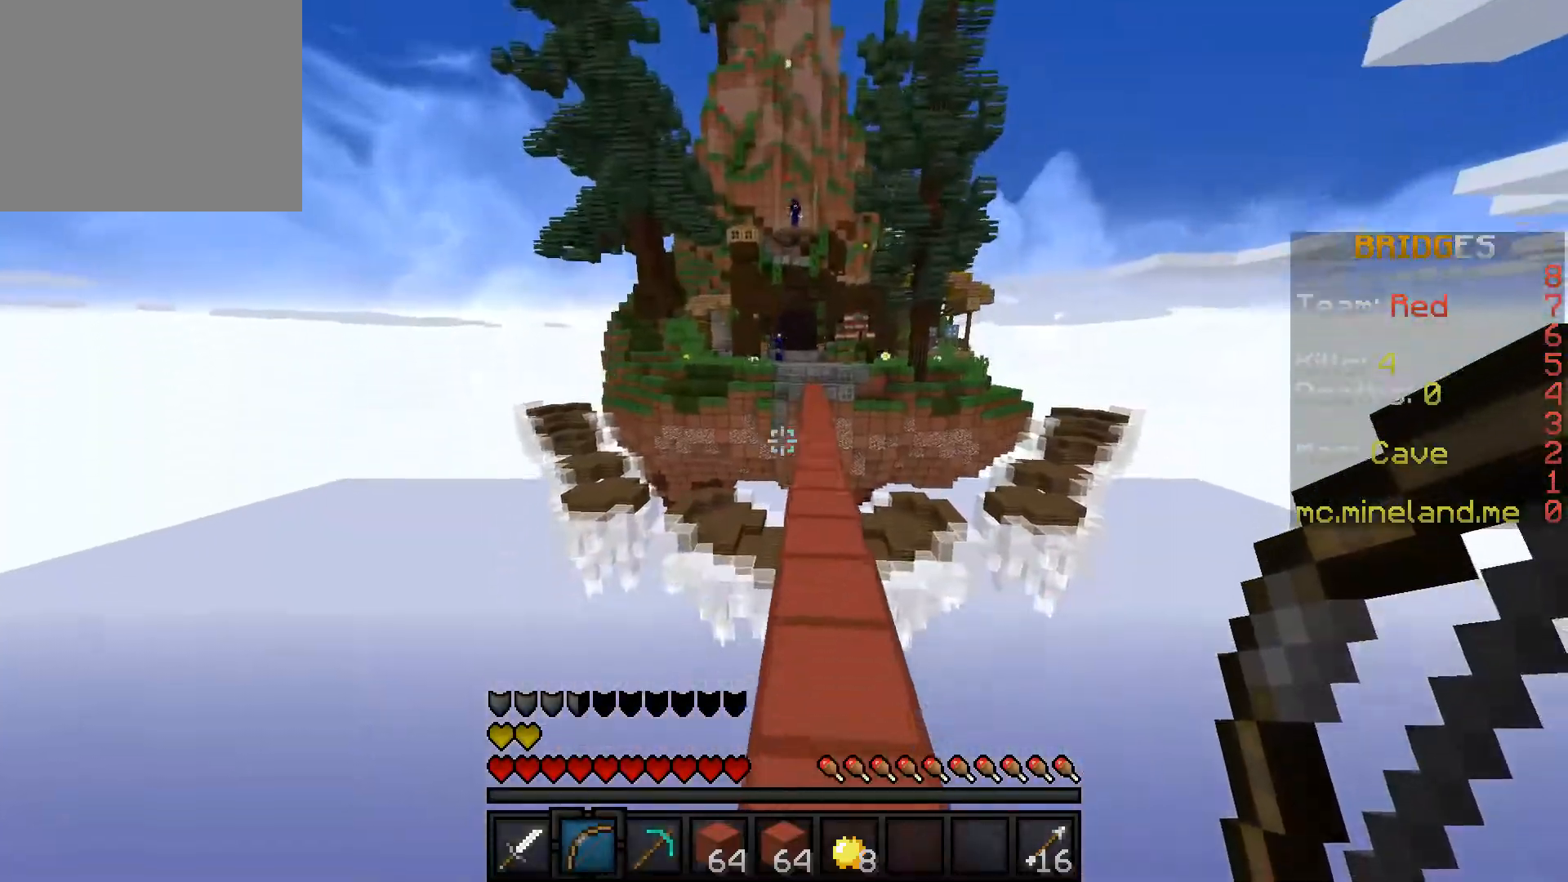
{"keys": ["w"], "events": []}
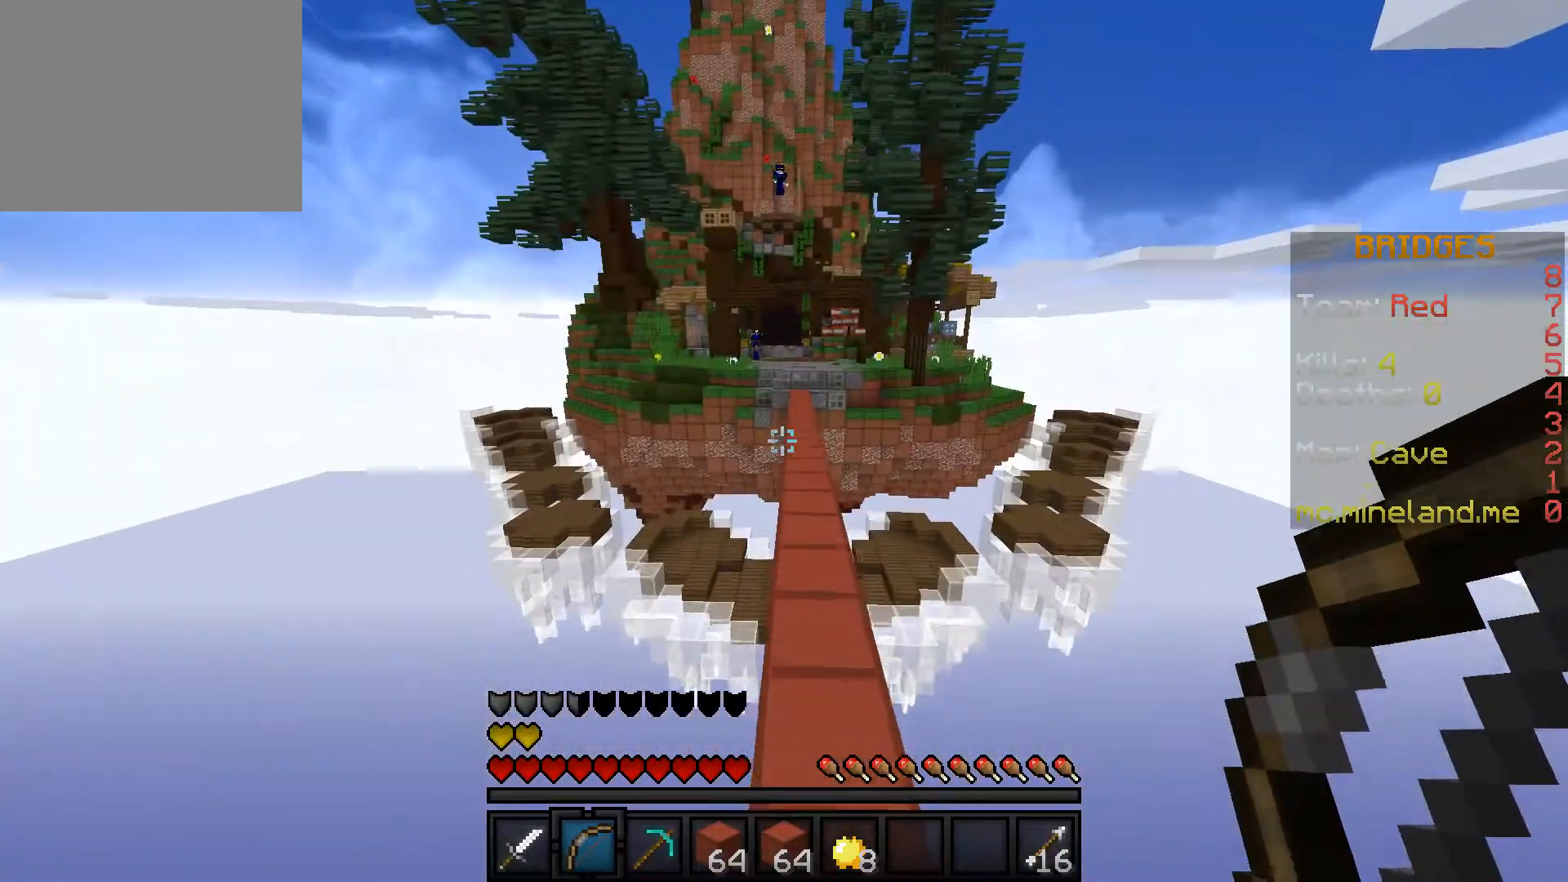
{"keys": ["w"], "events": []}
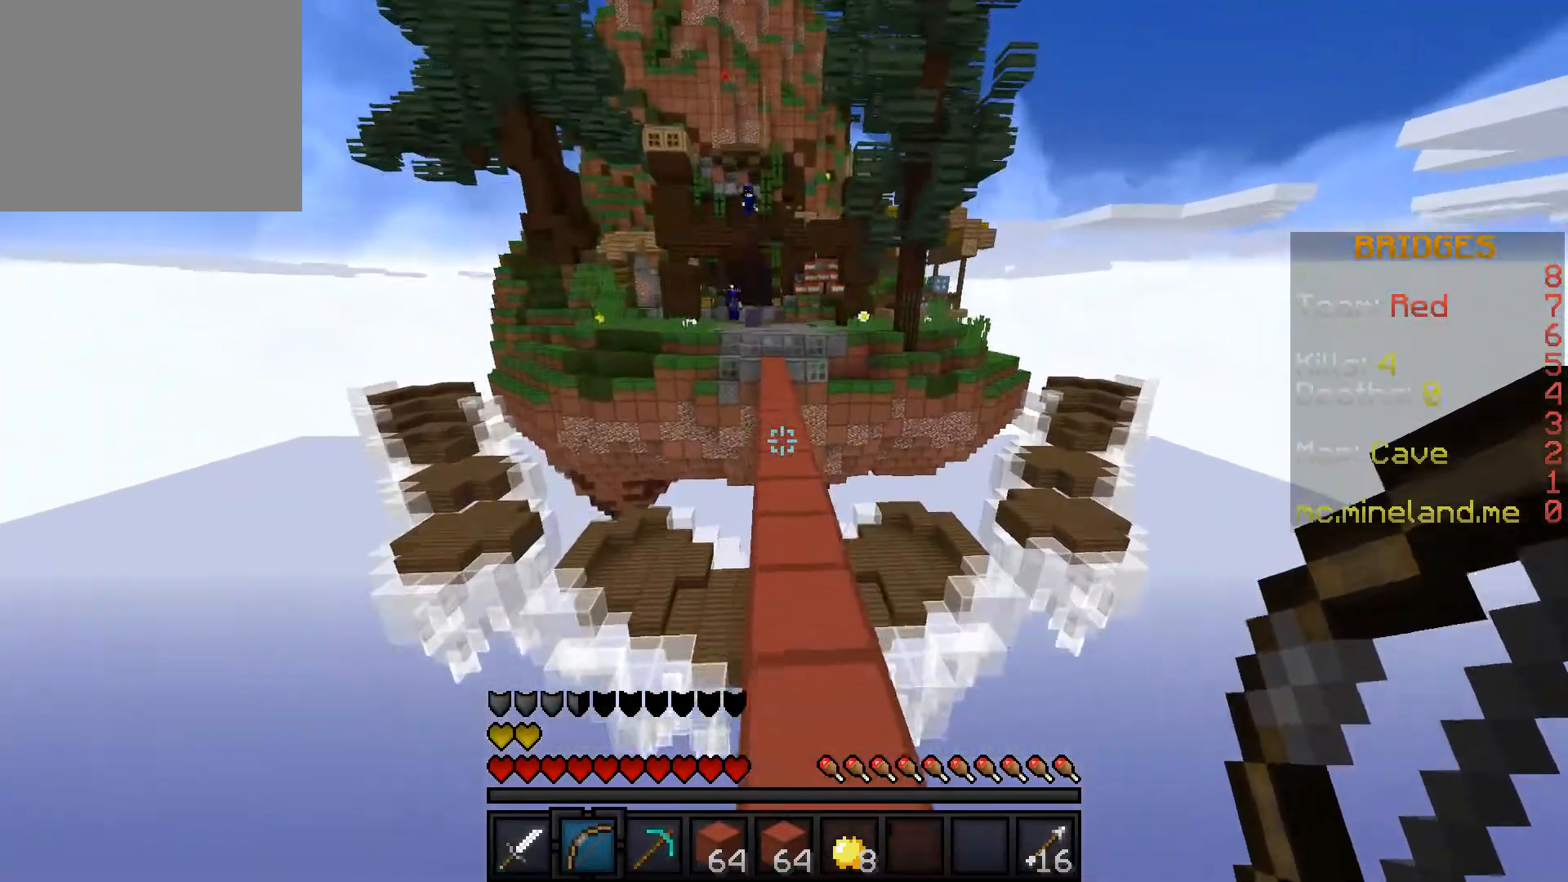
{"keys": ["w"], "events": []}
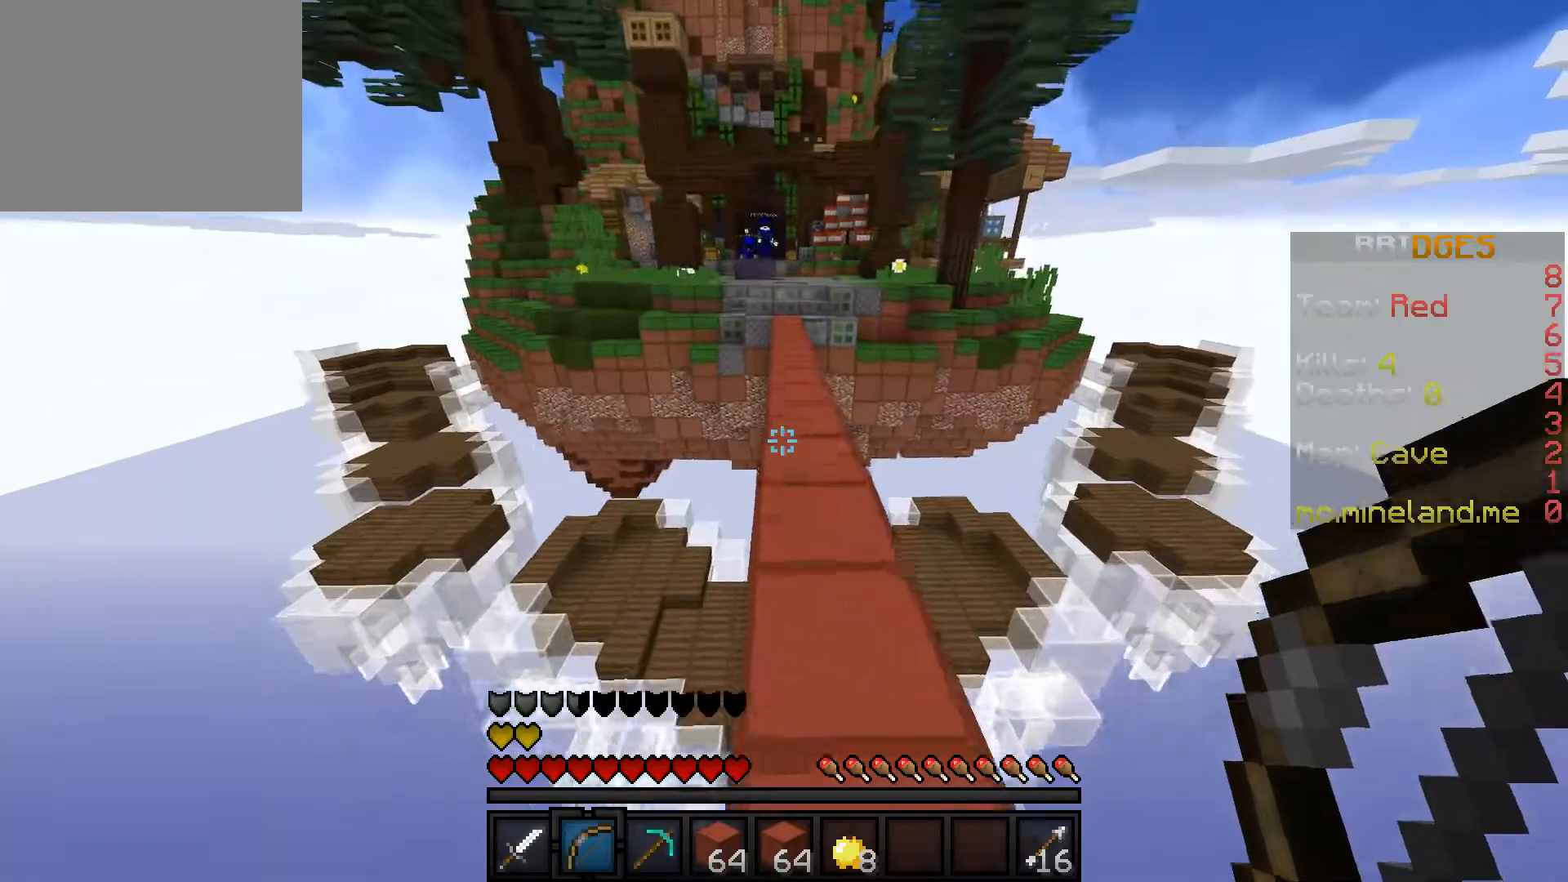
{"keys": ["w"], "events": []}
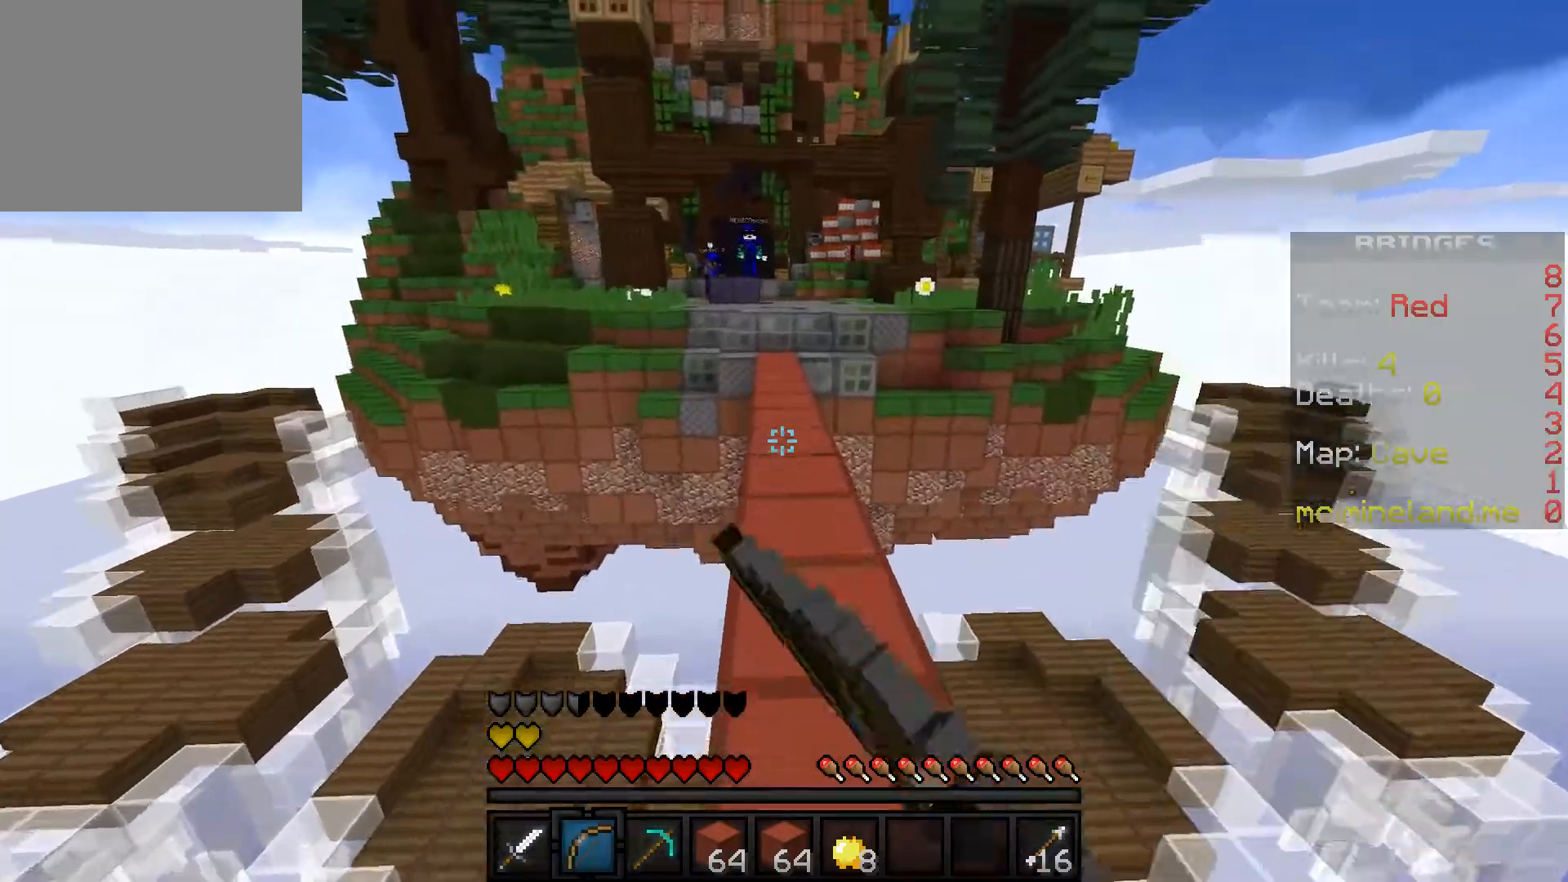
{"keys": ["w"], "events": []}
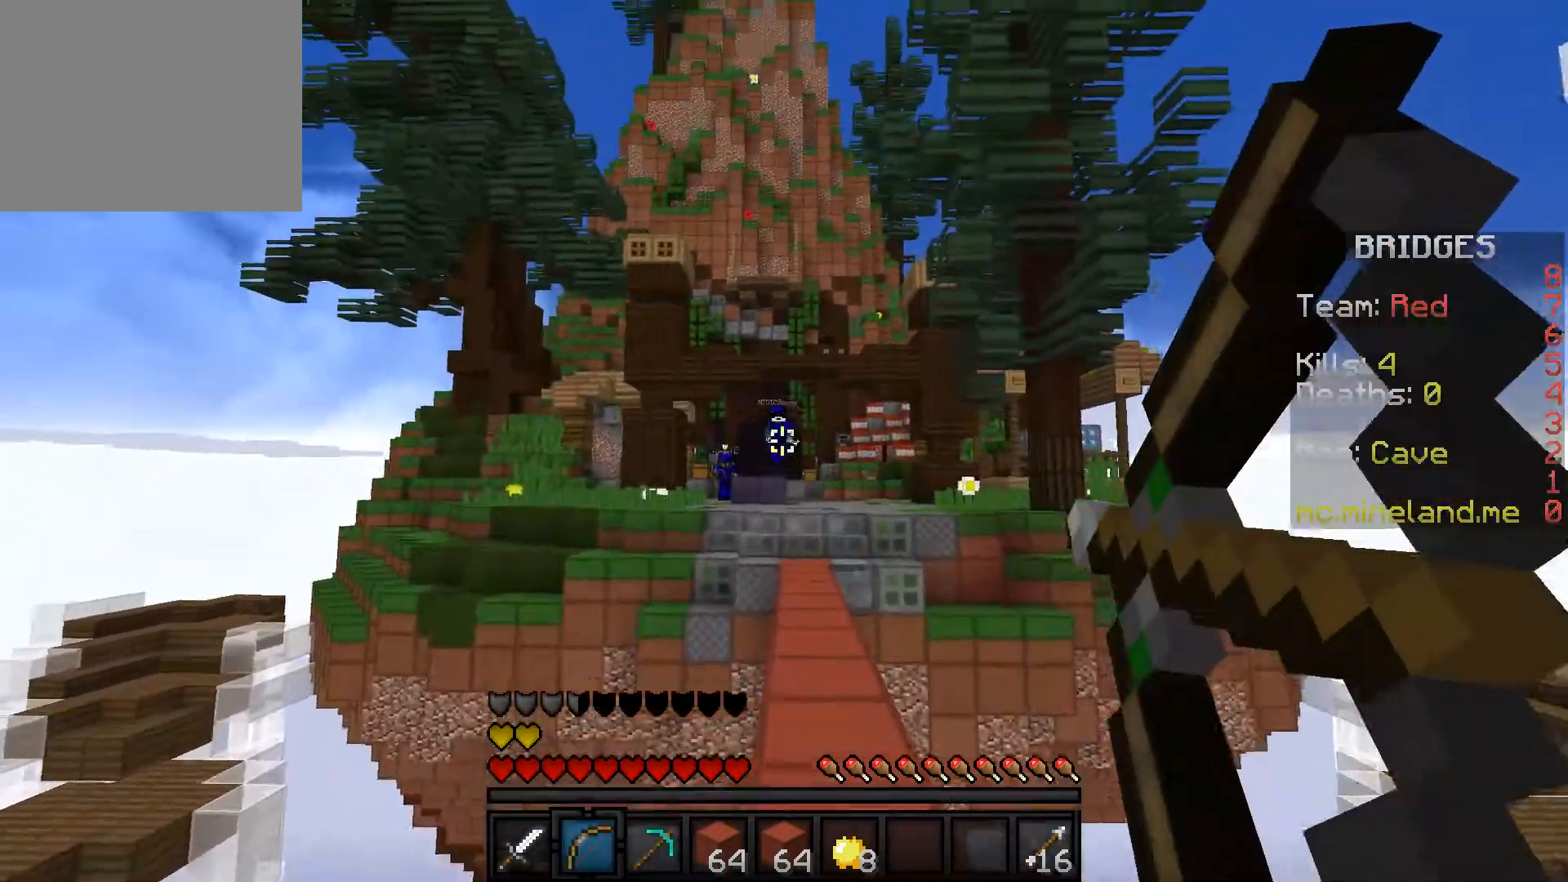
{"keys": ["w"], "events": []}
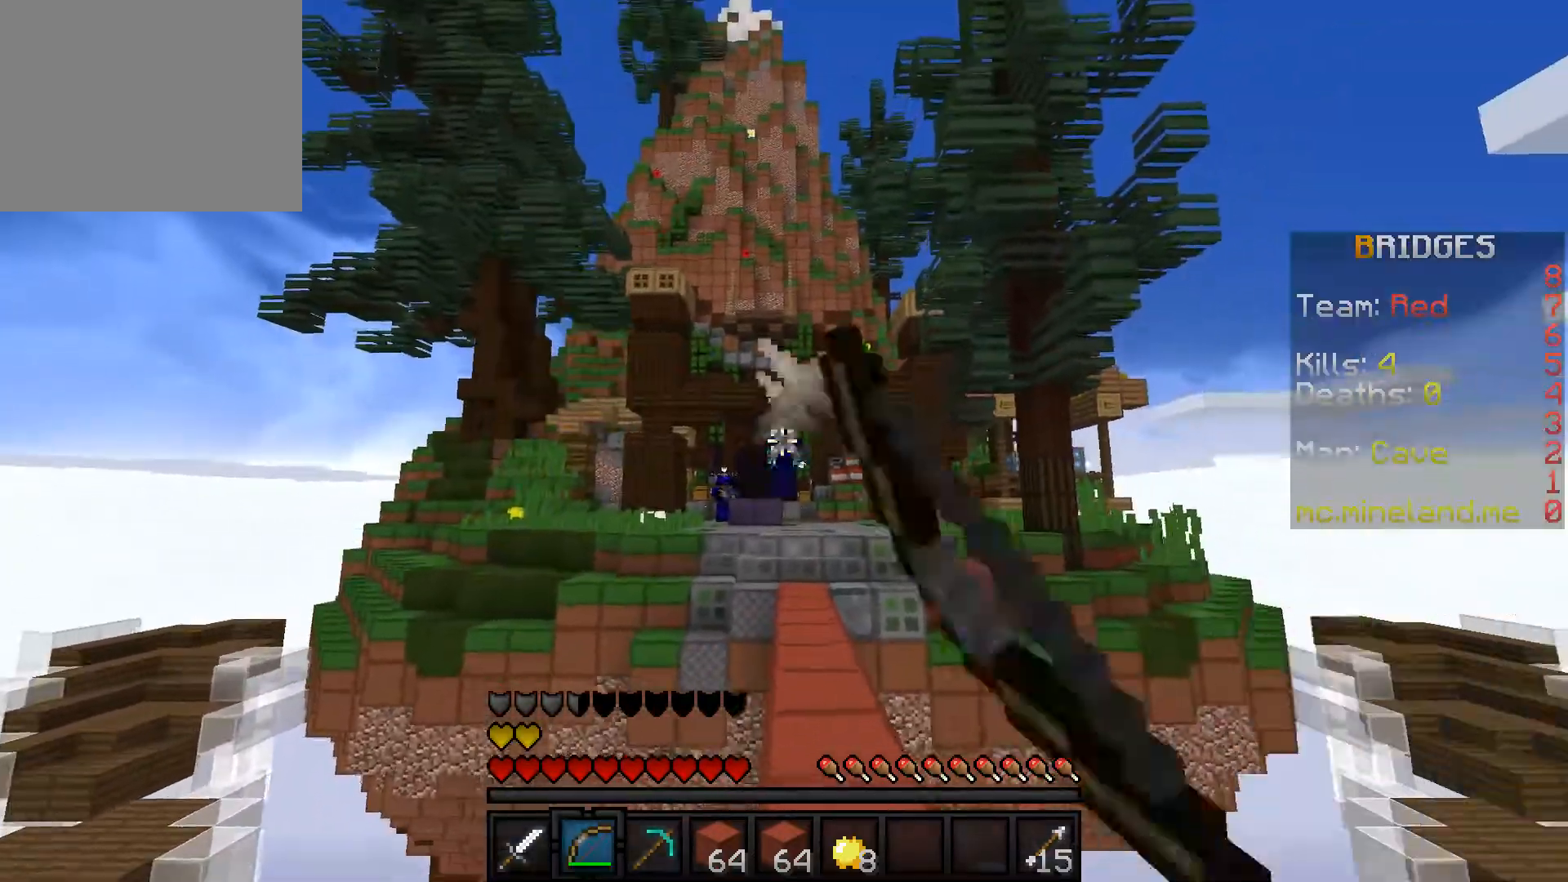
{"keys": ["w"], "events": []}
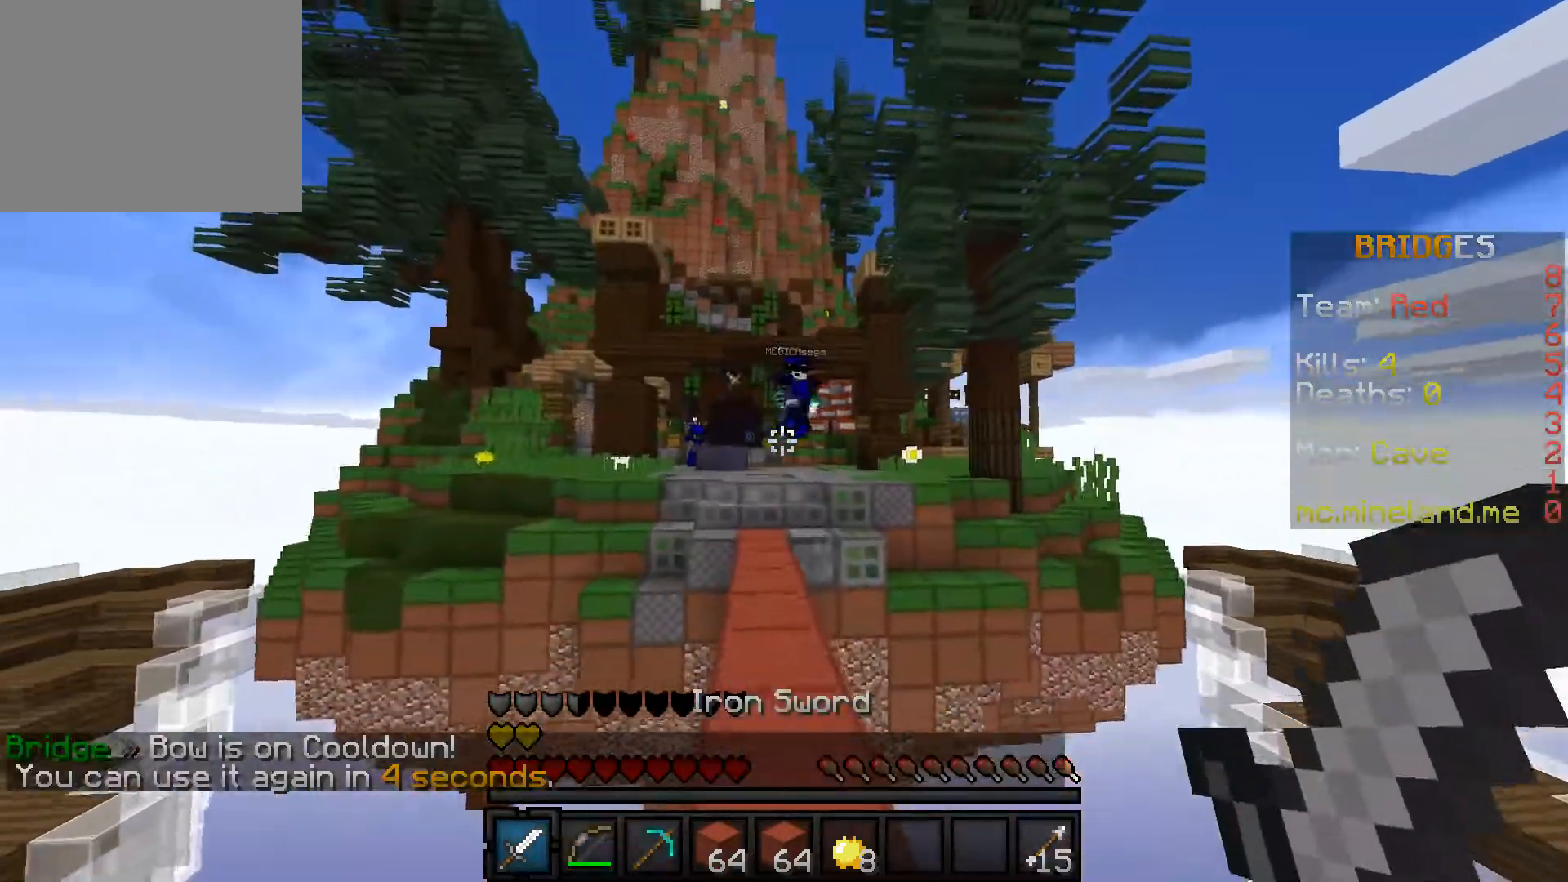
{"keys": ["w"], "events": []}